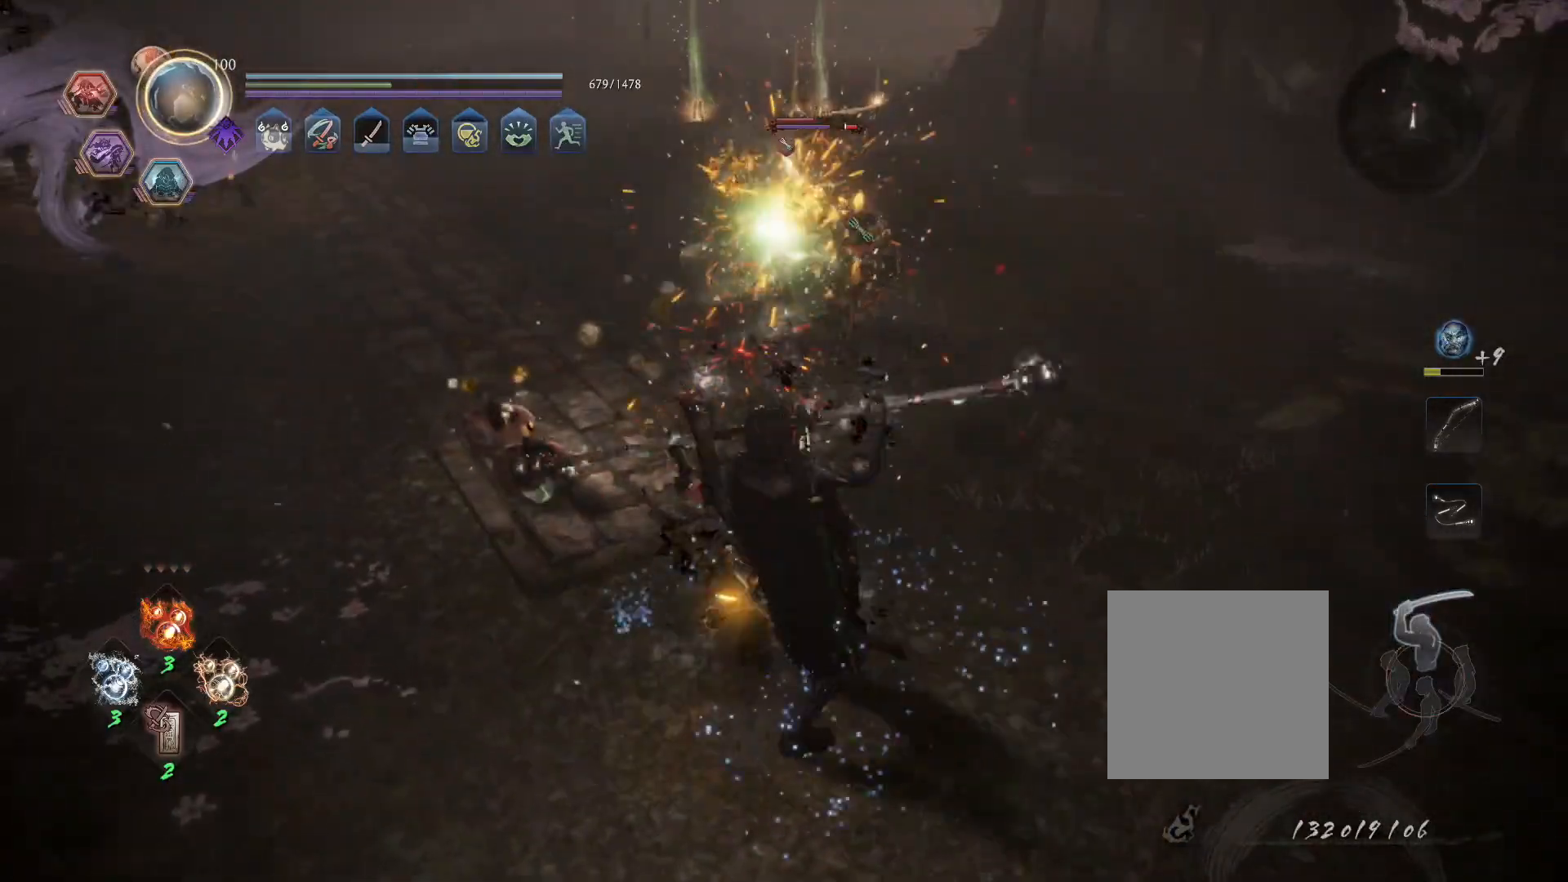
Gameplay with a controller (PlayStation layout); each line is a JSON object with the inputs held at the frame after it (dt_ms = milliseconds from this image to that frame). "events" lists button and stick changes between this image and that frame as [ms after this image, input, new state], when the widget could be followed in between.
{"dt_ms": 500, "buttons": [], "left_stick": "center", "right_stick": "center", "events": [[17, "CROSS", "up"], [17, "R1", "up"], [83, "CROSS", "down"], [167, "CROSS", "up"], [200, "L1", "up"], [250, "SQUARE", "down"], [300, "left_stick", "center"], [367, "SQUARE", "up"]]}
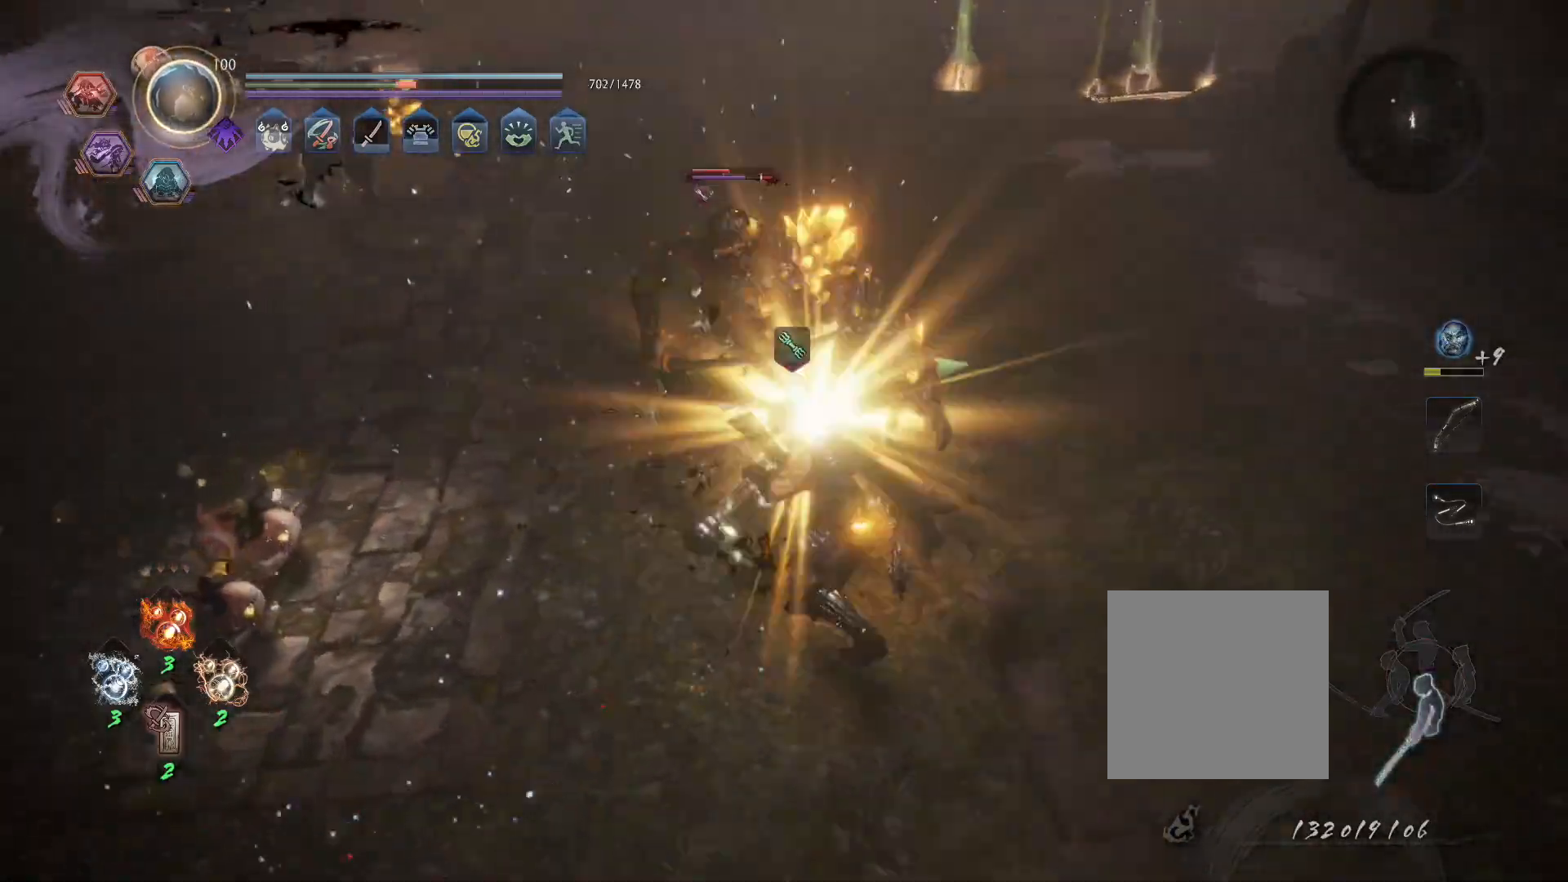
{"dt_ms": 500, "buttons": ["SQUARE"], "left_stick": "up-right", "right_stick": "center", "events": [[250, "left_stick", "up-right"], [283, "CROSS", "down"], [367, "CROSS", "up"], [433, "SQUARE", "down"]]}
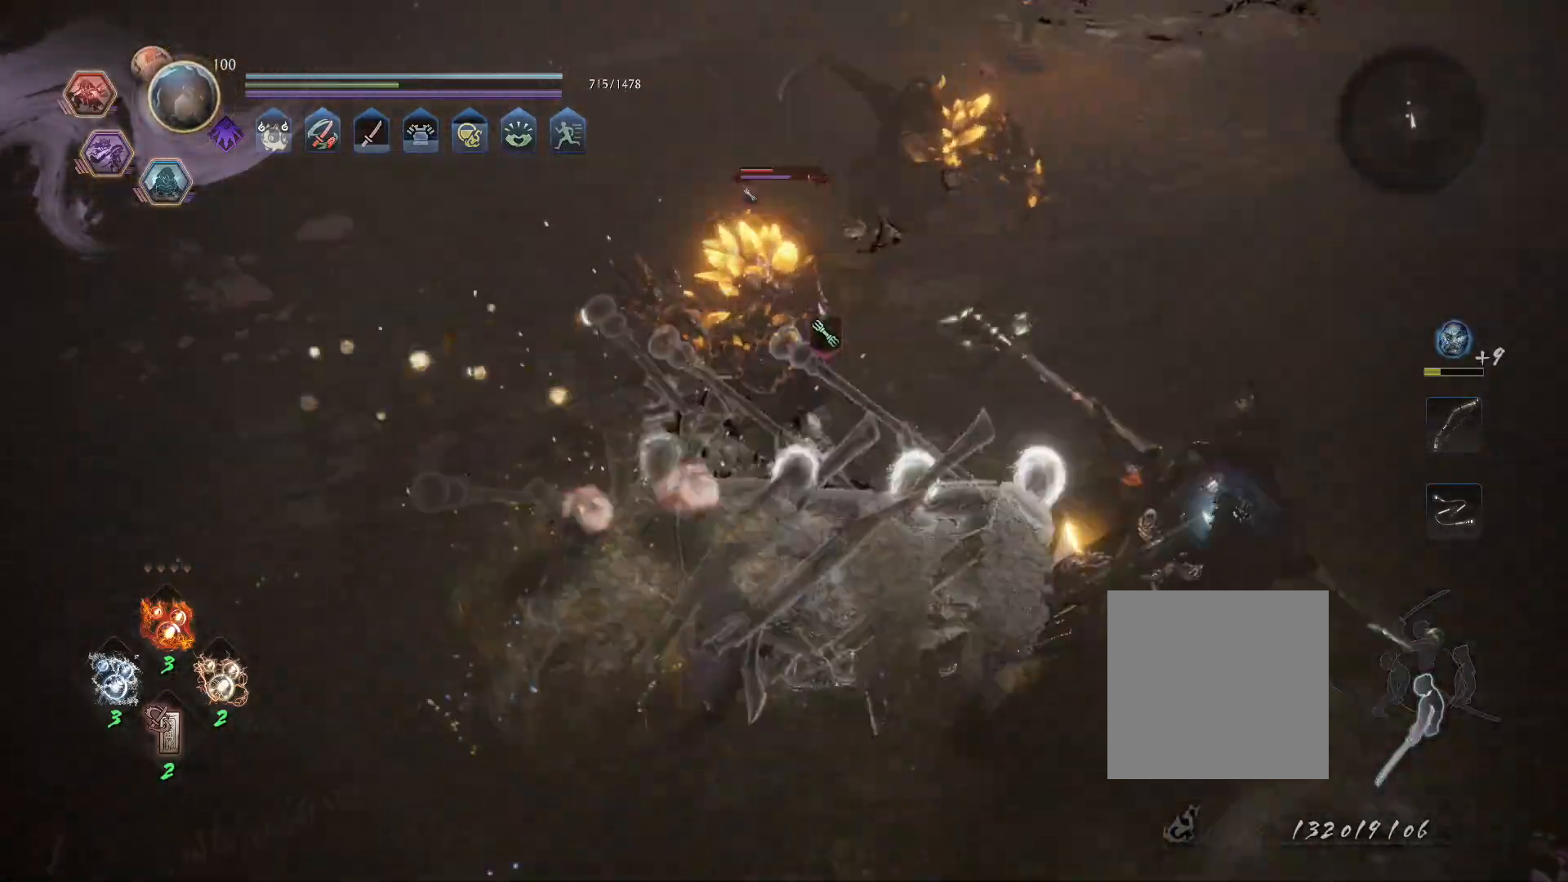
{"dt_ms": 500, "buttons": ["CROSS", "L1"], "left_stick": "left", "right_stick": "center", "events": [[50, "SQUARE", "up"], [100, "R1", "down"], [150, "CROSS", "down"], [217, "left_stick", "center"], [267, "CROSS", "up"], [267, "R1", "up"], [367, "left_stick", "left"], [383, "L1", "down"], [417, "CROSS", "down"]]}
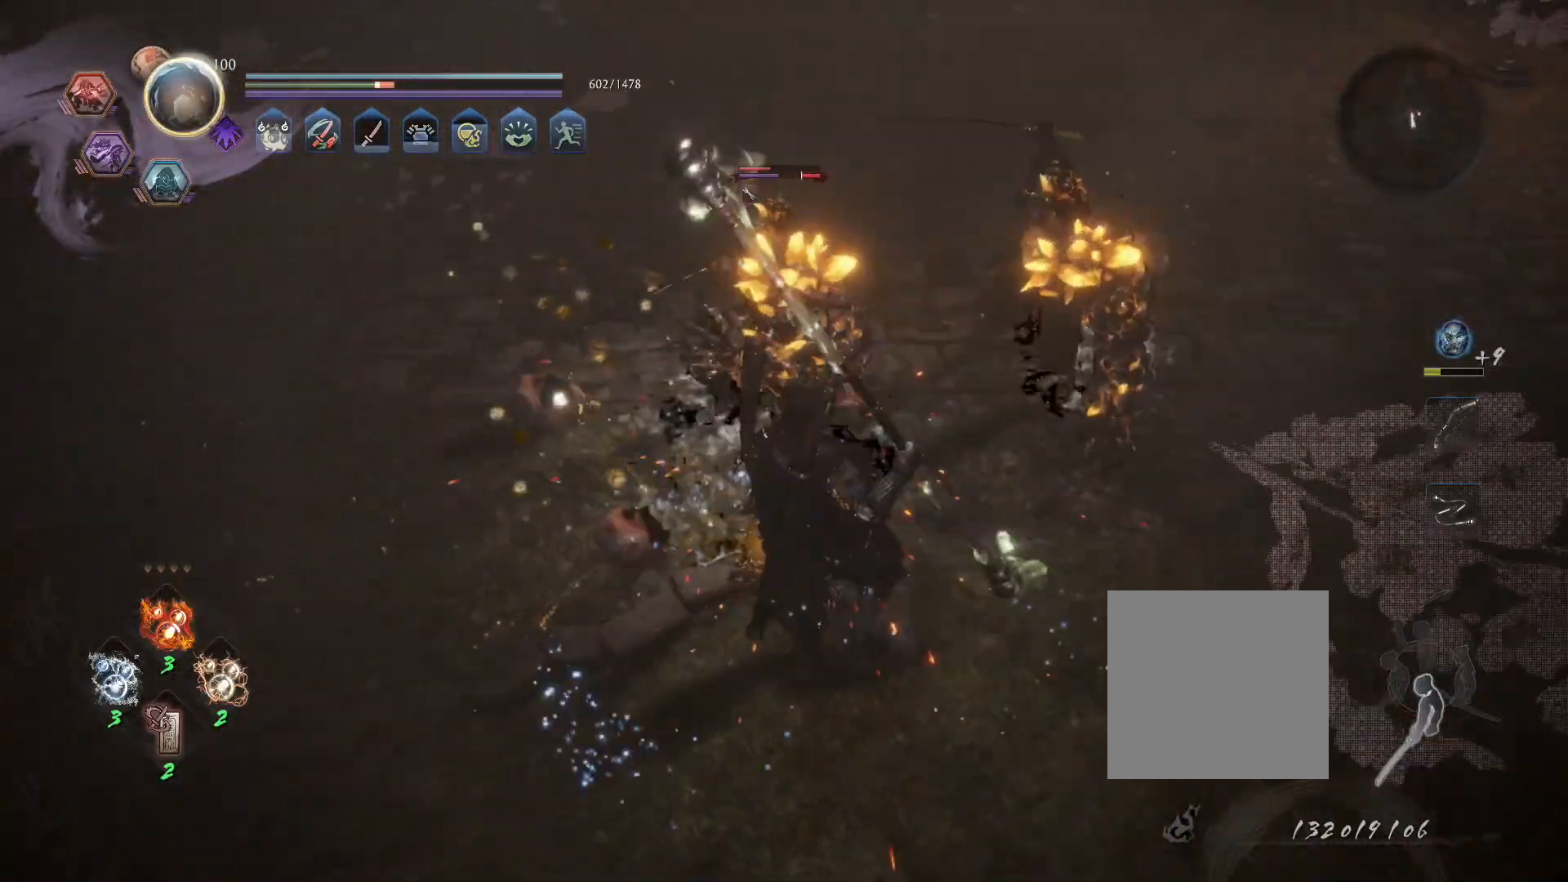
{"dt_ms": 500, "buttons": ["CROSS", "CIRCLE", "L1", "R1"], "left_stick": "left", "right_stick": "center", "events": [[50, "CROSS", "up"], [183, "L1", "up"], [350, "L1", "down"], [383, "CROSS", "down"], [467, "R1", "down"], [500, "CIRCLE", "down"]]}
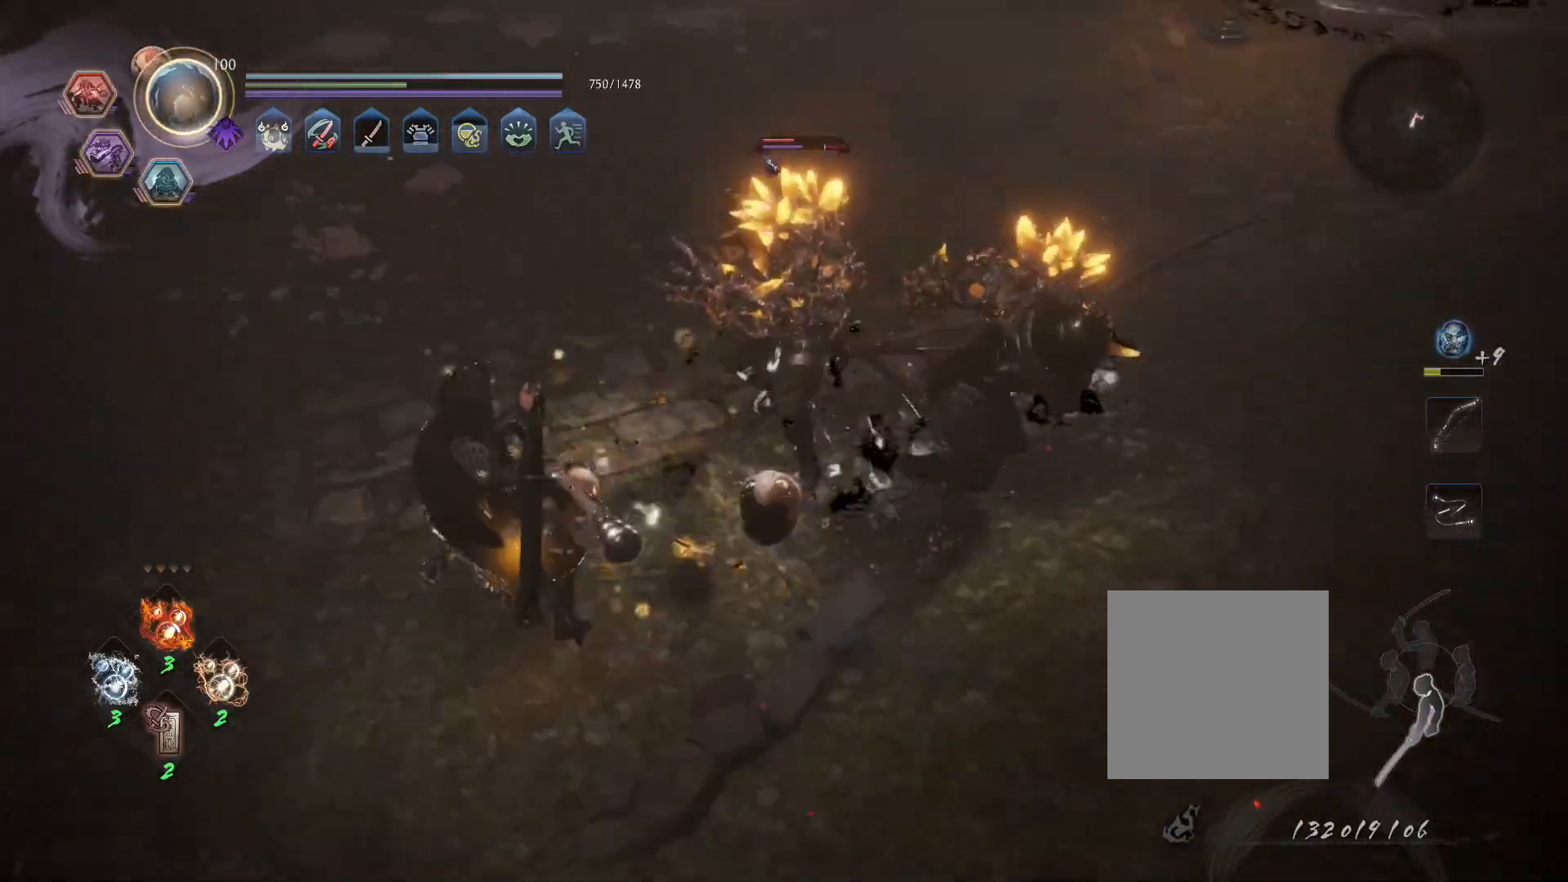
{"dt_ms": 500, "buttons": ["L1", "R2"], "left_stick": "left", "right_stick": "center", "events": [[17, "CROSS", "up"], [83, "CIRCLE", "up"], [83, "R1", "up"], [150, "CROSS", "down"], [200, "R1", "down"], [250, "CIRCLE", "down"], [267, "CROSS", "up"], [300, "CIRCLE", "up"], [317, "R1", "up"], [483, "R2", "down"]]}
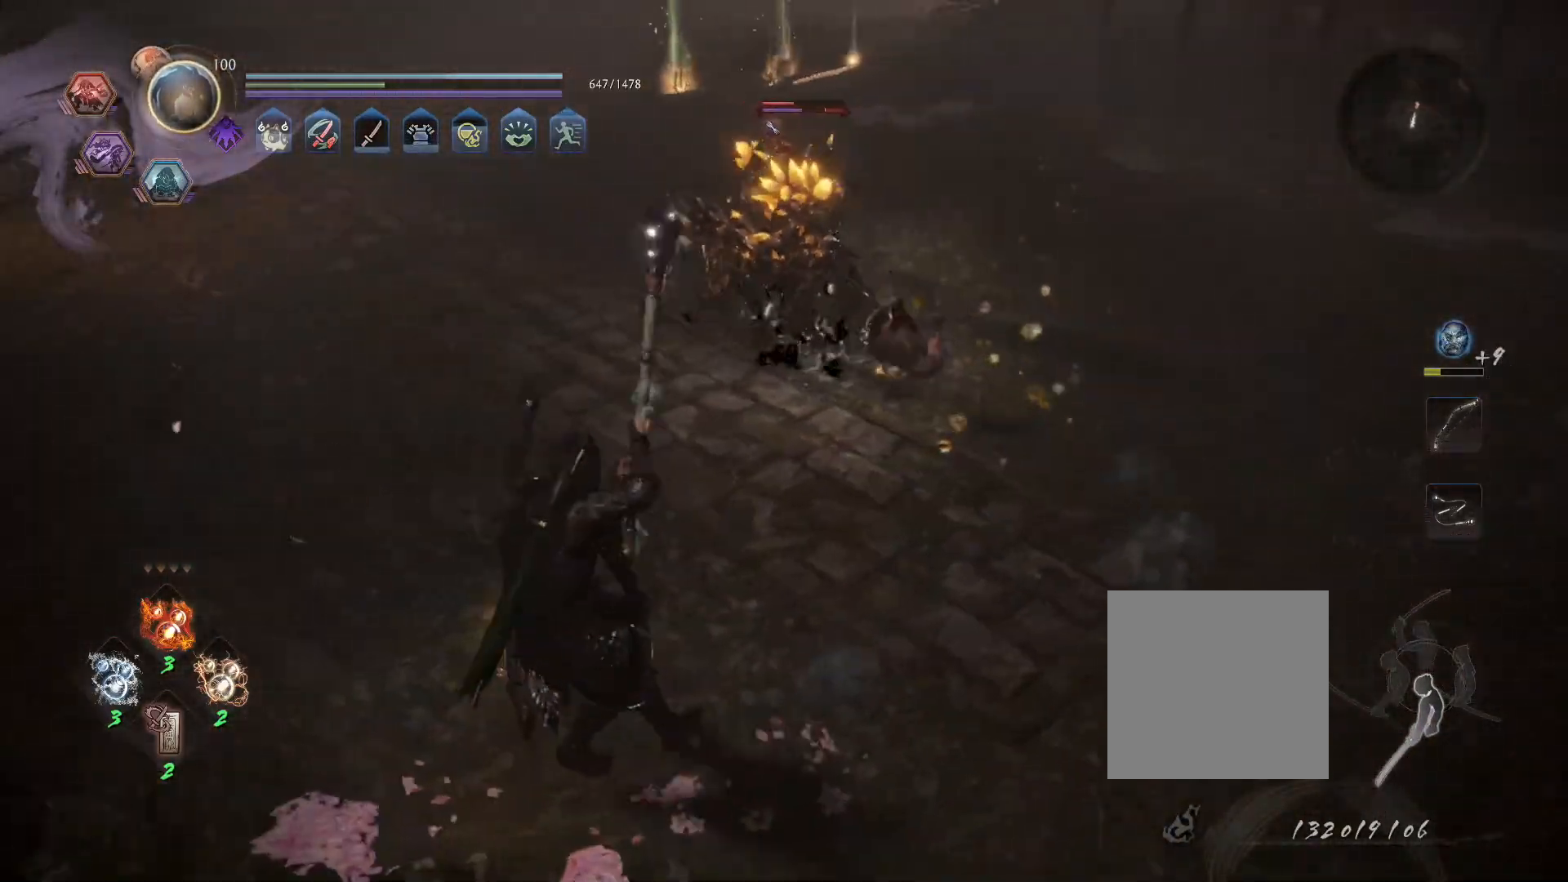
{"dt_ms": 500, "buttons": [], "left_stick": "center", "right_stick": "center", "events": [[33, "TRIANGLE", "down"], [133, "TRIANGLE", "up"], [150, "R2", "up"], [367, "left_stick", "up-left"], [433, "L1", "up"], [500, "left_stick", "center"]]}
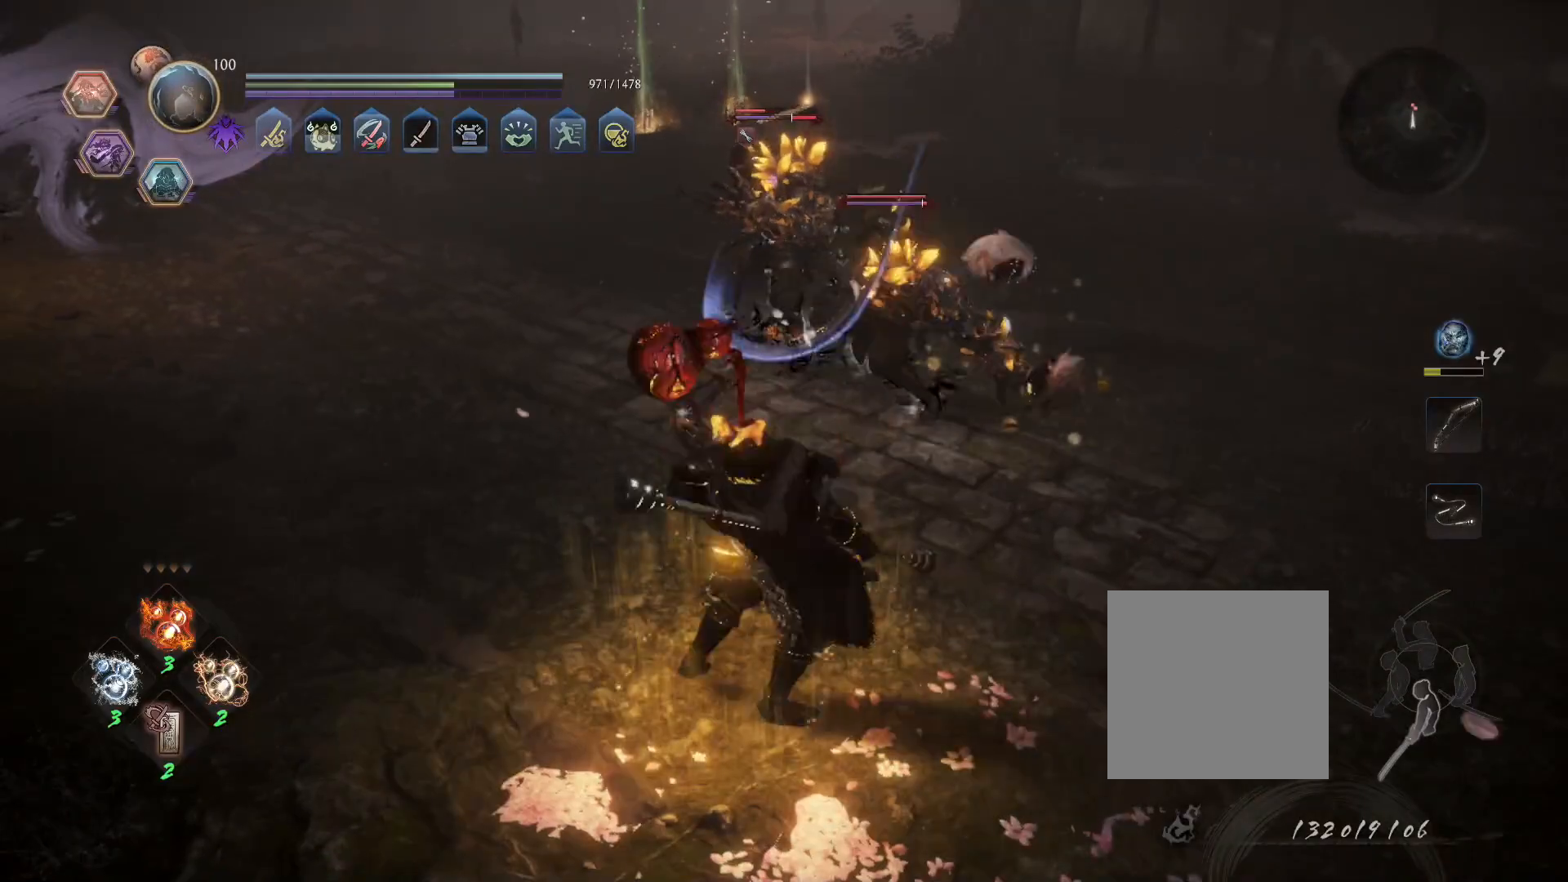
{"dt_ms": 500, "buttons": [], "left_stick": "center", "right_stick": "center", "events": []}
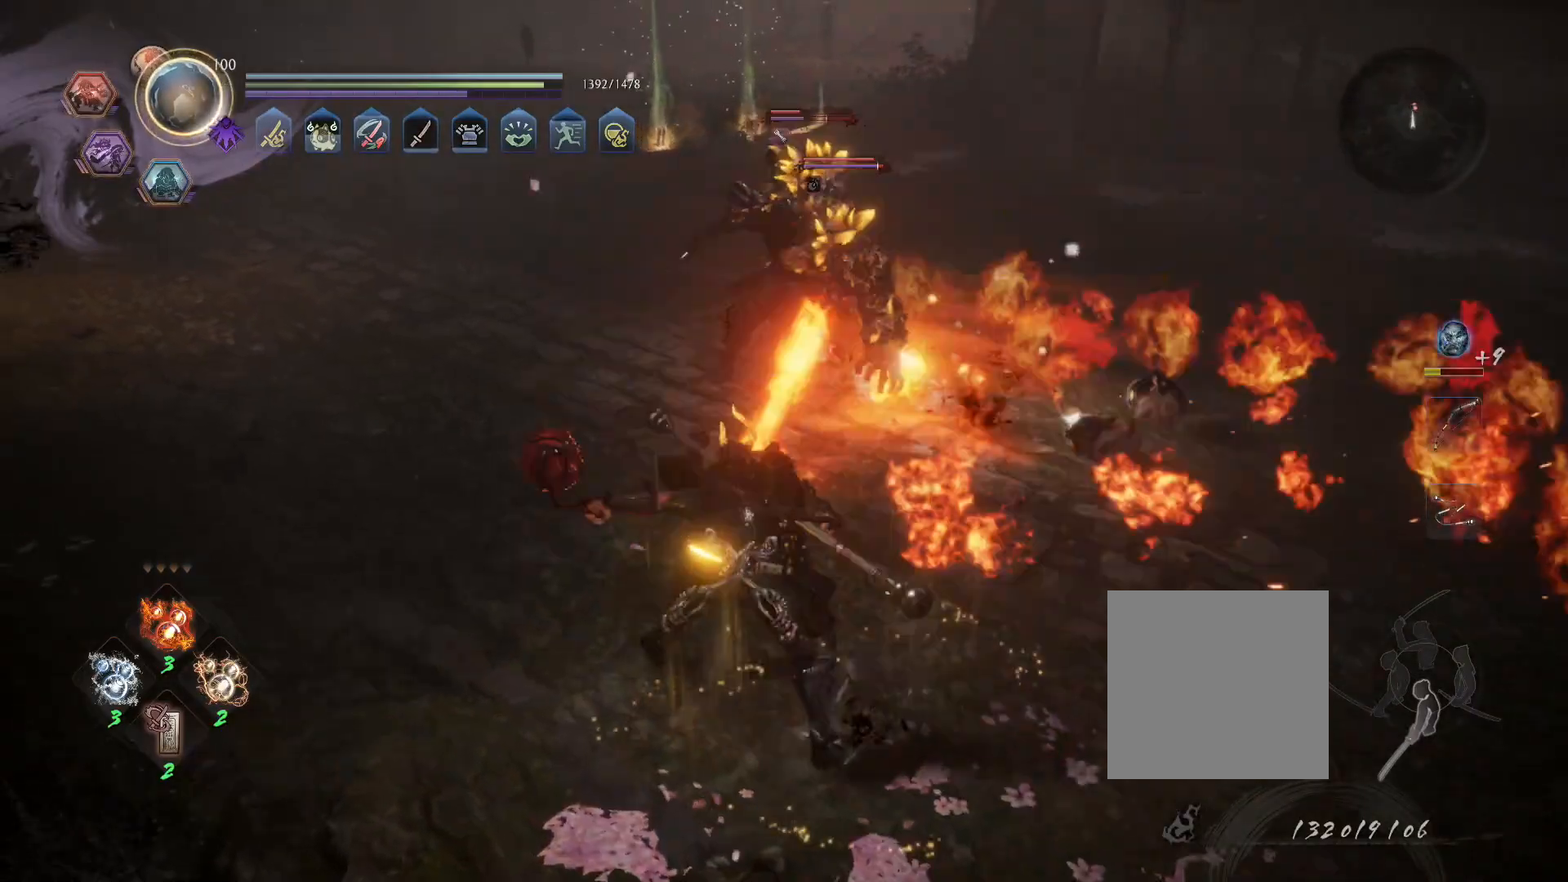
{"dt_ms": 500, "buttons": ["CROSS", "R1"], "left_stick": "center", "right_stick": "center", "events": [[350, "R1", "down"], [400, "CROSS", "down"]]}
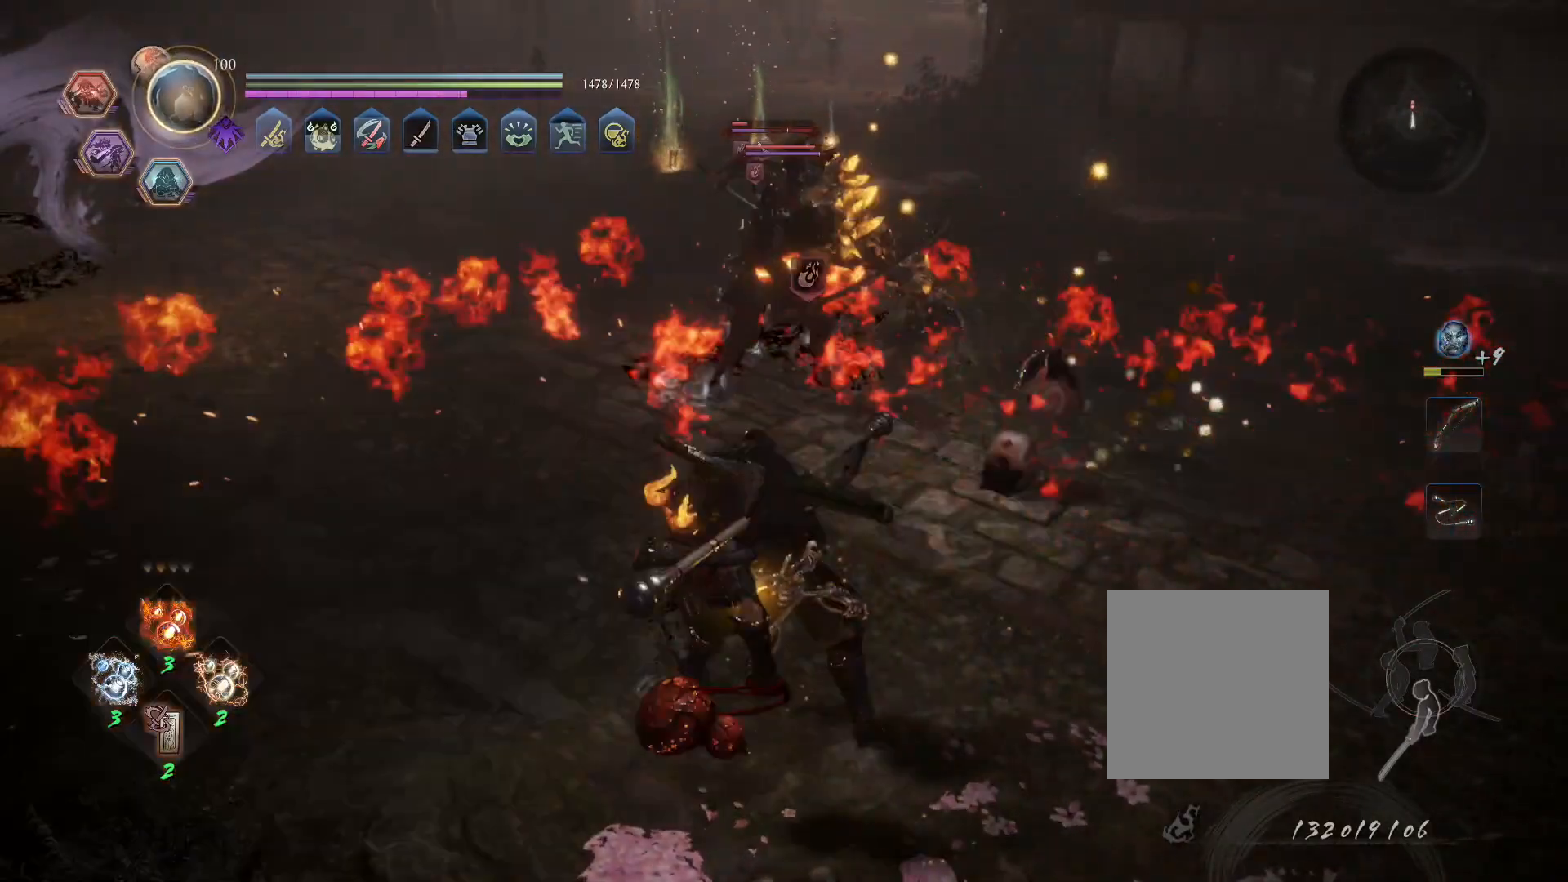
{"dt_ms": 500, "buttons": [], "left_stick": "up", "right_stick": "center", "events": [[17, "CROSS", "up"], [83, "CROSS", "down"], [217, "R1", "up"], [267, "left_stick", "up"], [400, "CROSS", "up"]]}
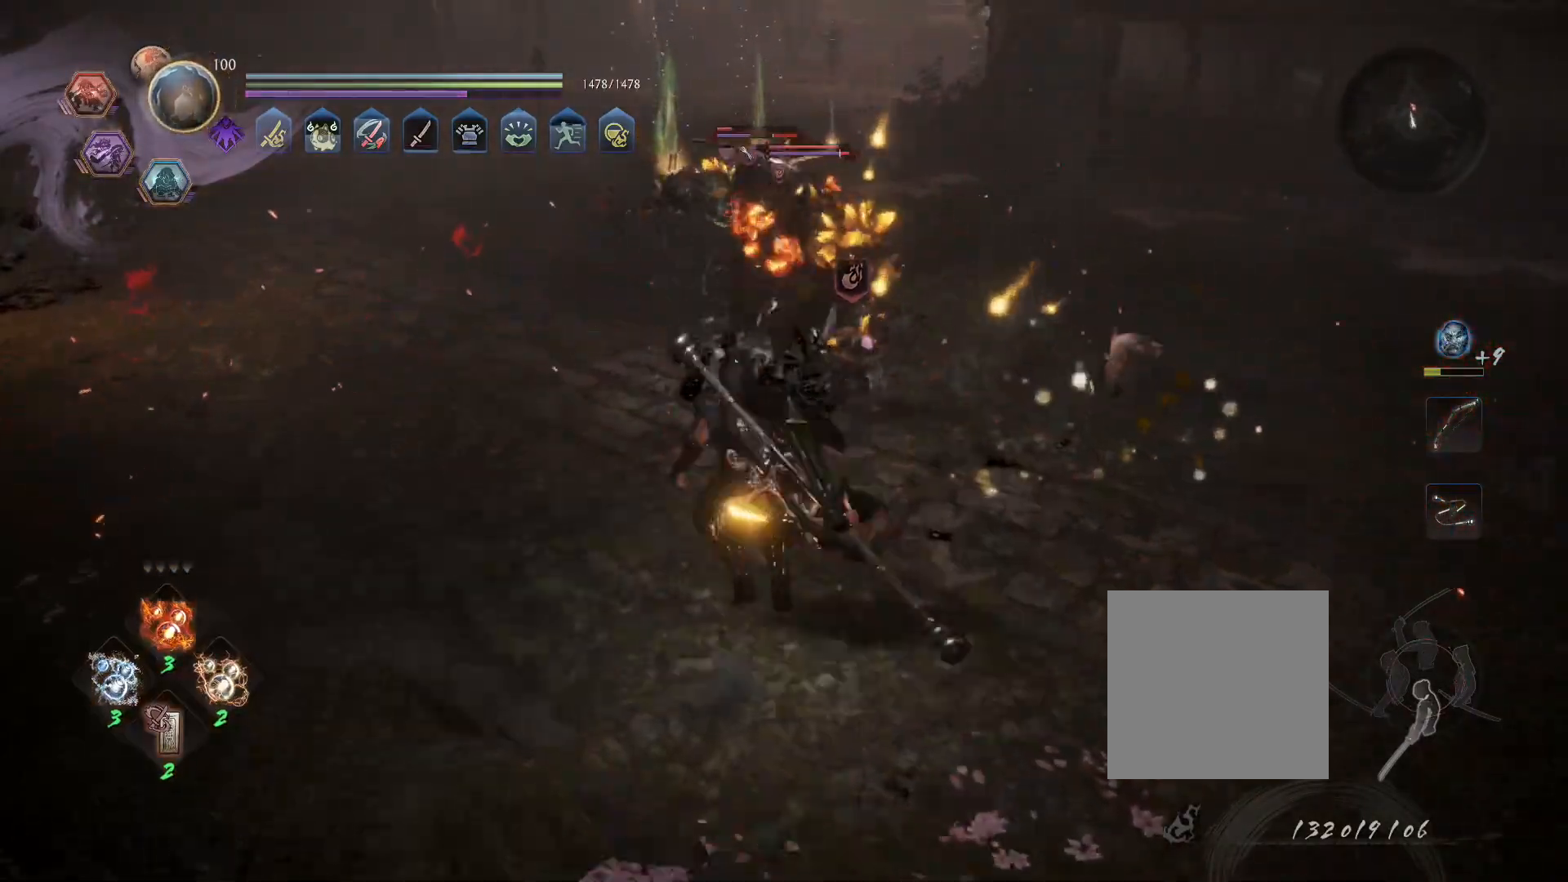
{"dt_ms": 500, "buttons": ["L1"], "left_stick": "up-left", "right_stick": "center", "events": [[83, "L1", "down"], [500, "left_stick", "up-left"]]}
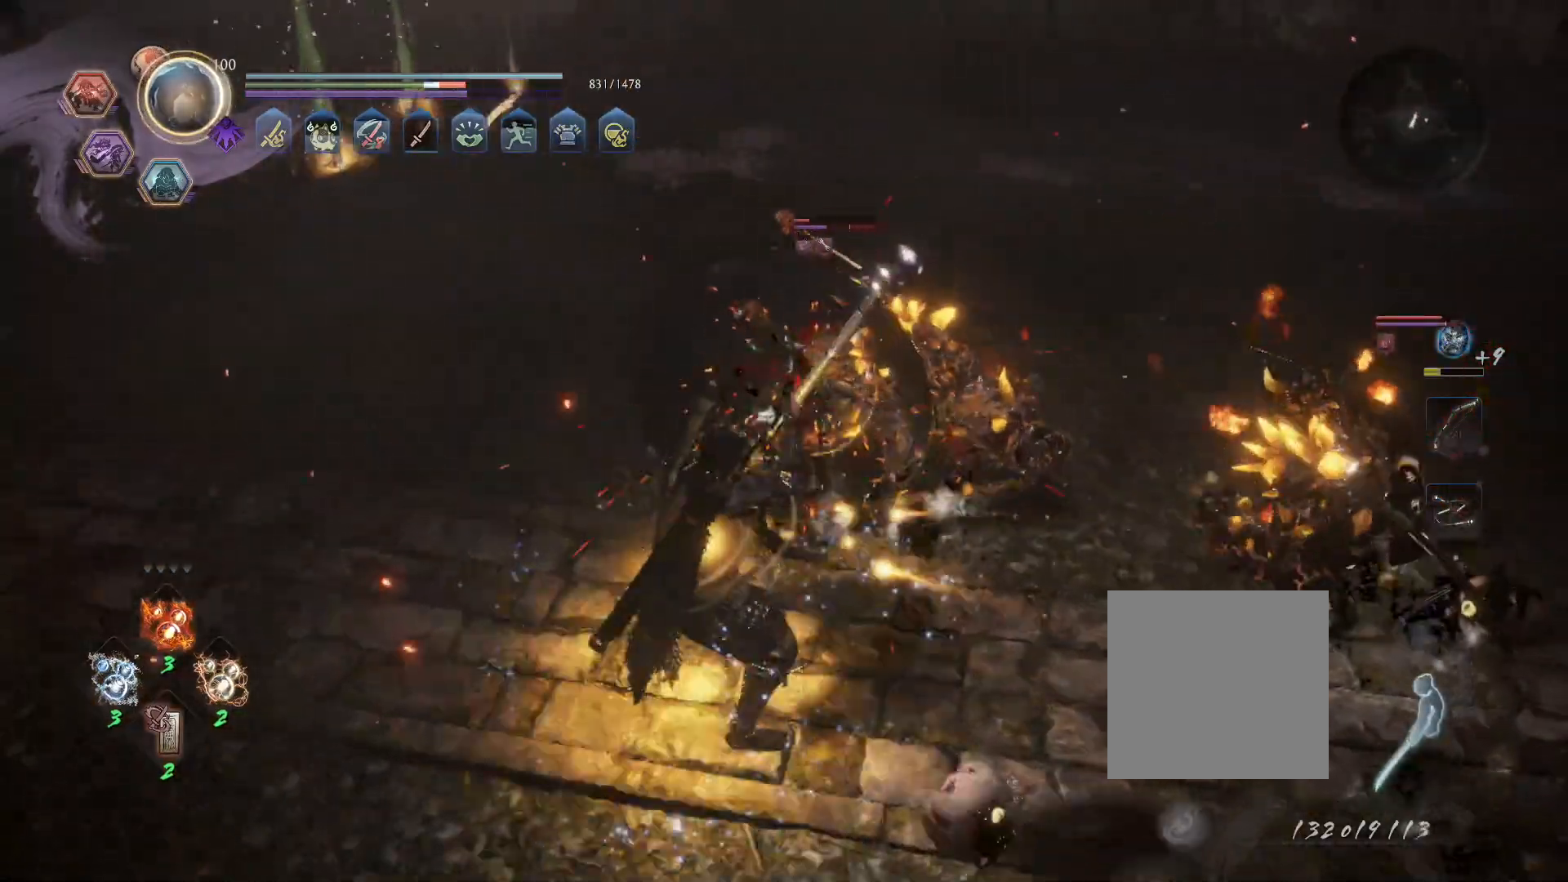
{"dt_ms": 500, "buttons": ["CROSS", "L1"], "left_stick": "up-left", "right_stick": "center", "events": [[267, "R1", "down"], [300, "CROSS", "down"], [400, "R1", "up"], [417, "CROSS", "up"], [450, "CROSS", "down"]]}
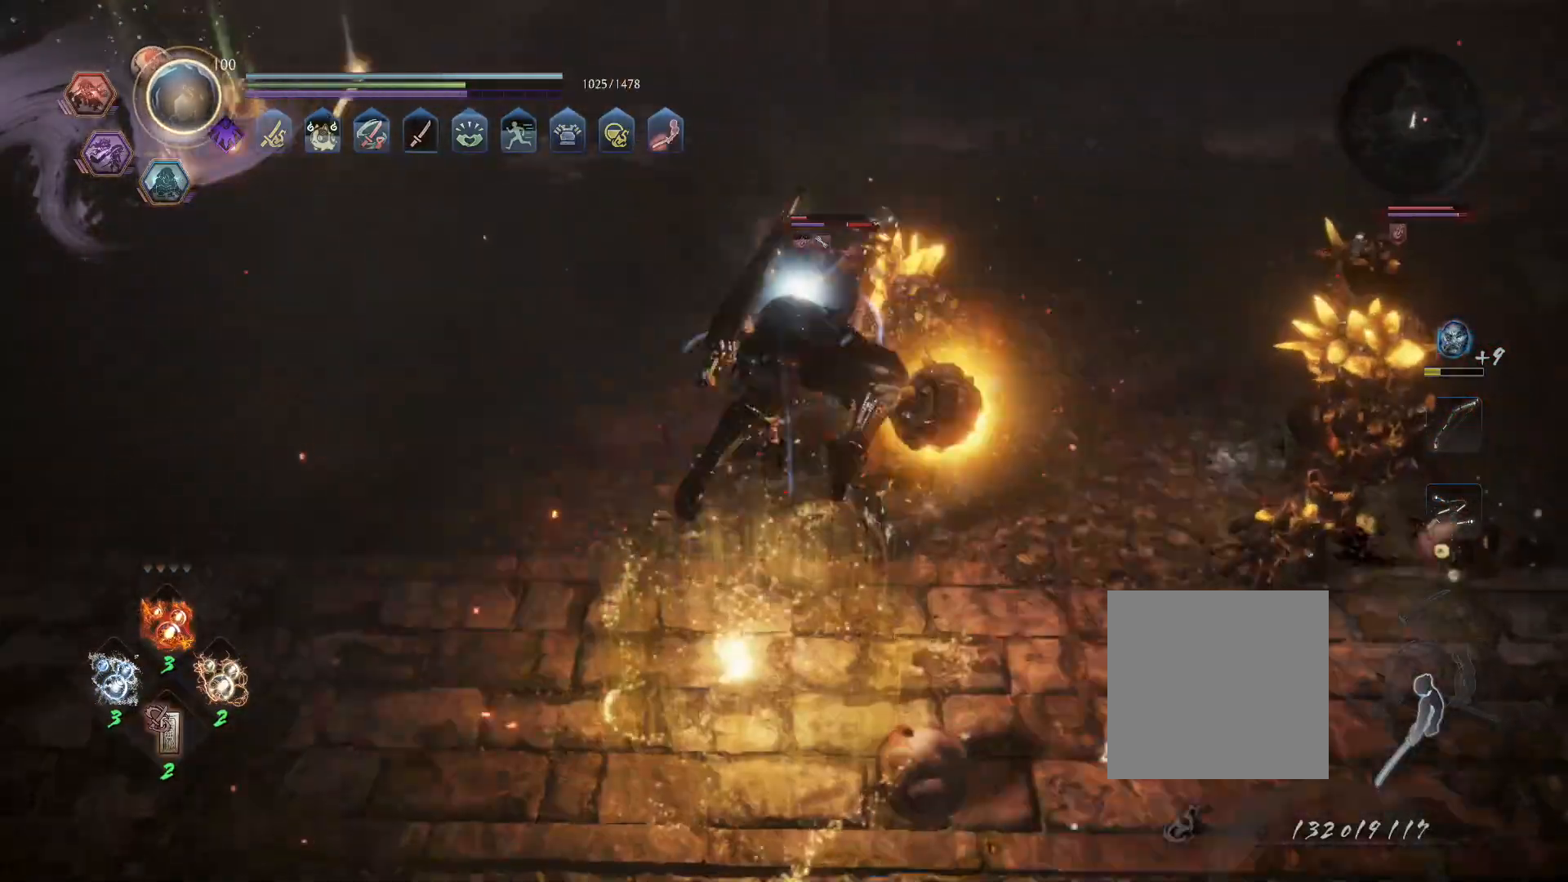
{"dt_ms": 500, "buttons": ["L1"], "left_stick": "up-left", "right_stick": "center", "events": [[17, "R1", "down"], [67, "CIRCLE", "down"], [83, "CROSS", "up"], [150, "CIRCLE", "up"], [150, "R1", "up"]]}
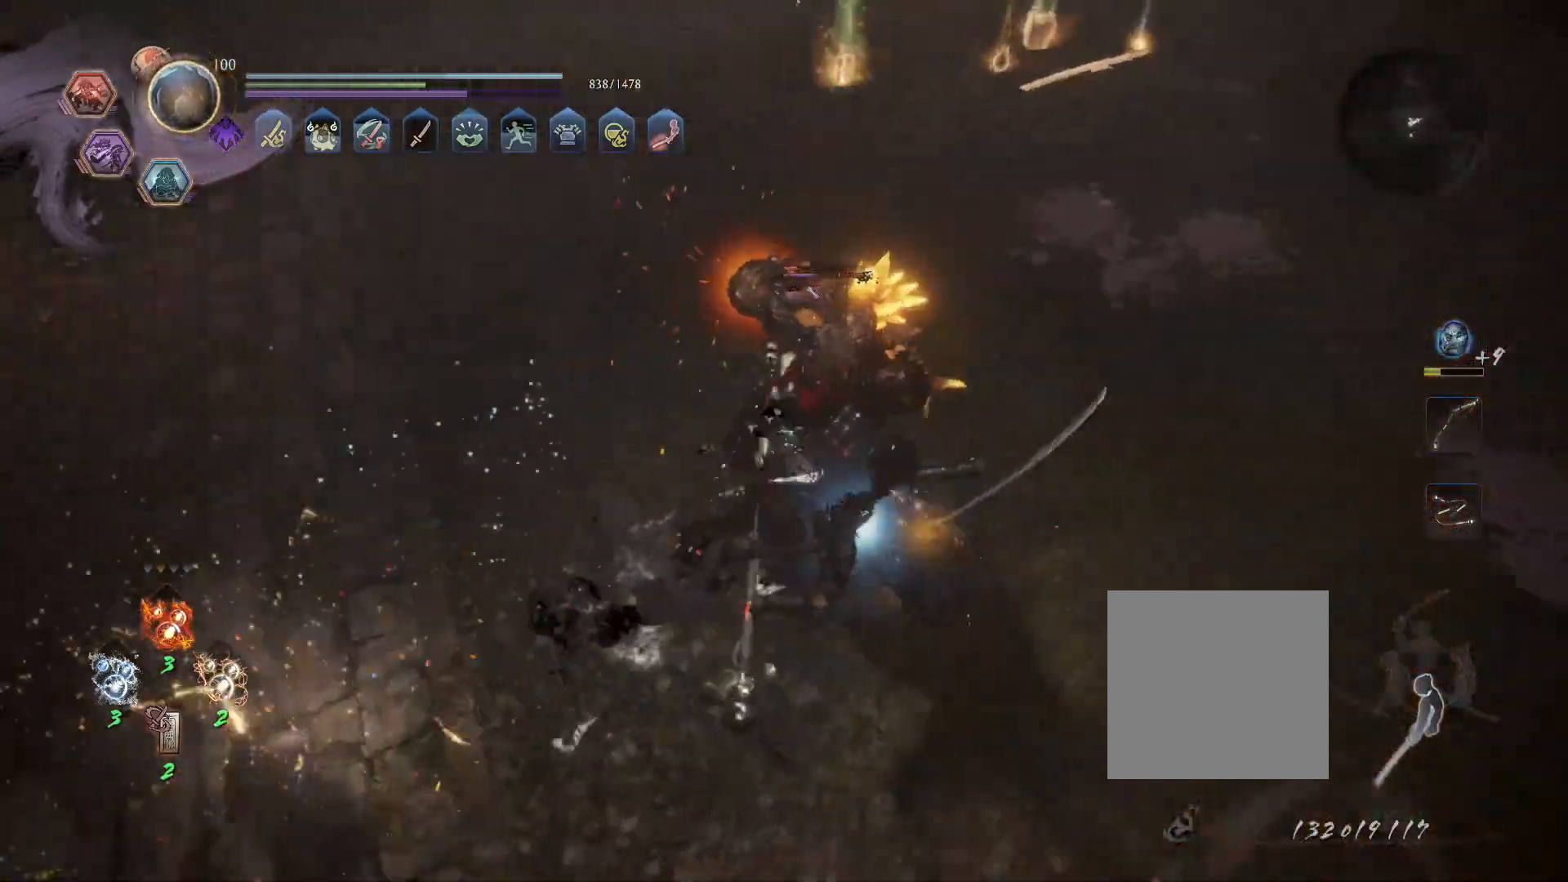
{"dt_ms": 500, "buttons": ["SQUARE", "L1"], "left_stick": "up", "right_stick": "center", "events": [[33, "left_stick", "up"], [67, "CROSS", "down"], [100, "R1", "down"], [167, "CIRCLE", "down"], [183, "CROSS", "up"], [233, "CIRCLE", "up"], [250, "R1", "up"], [333, "SQUARE", "down"]]}
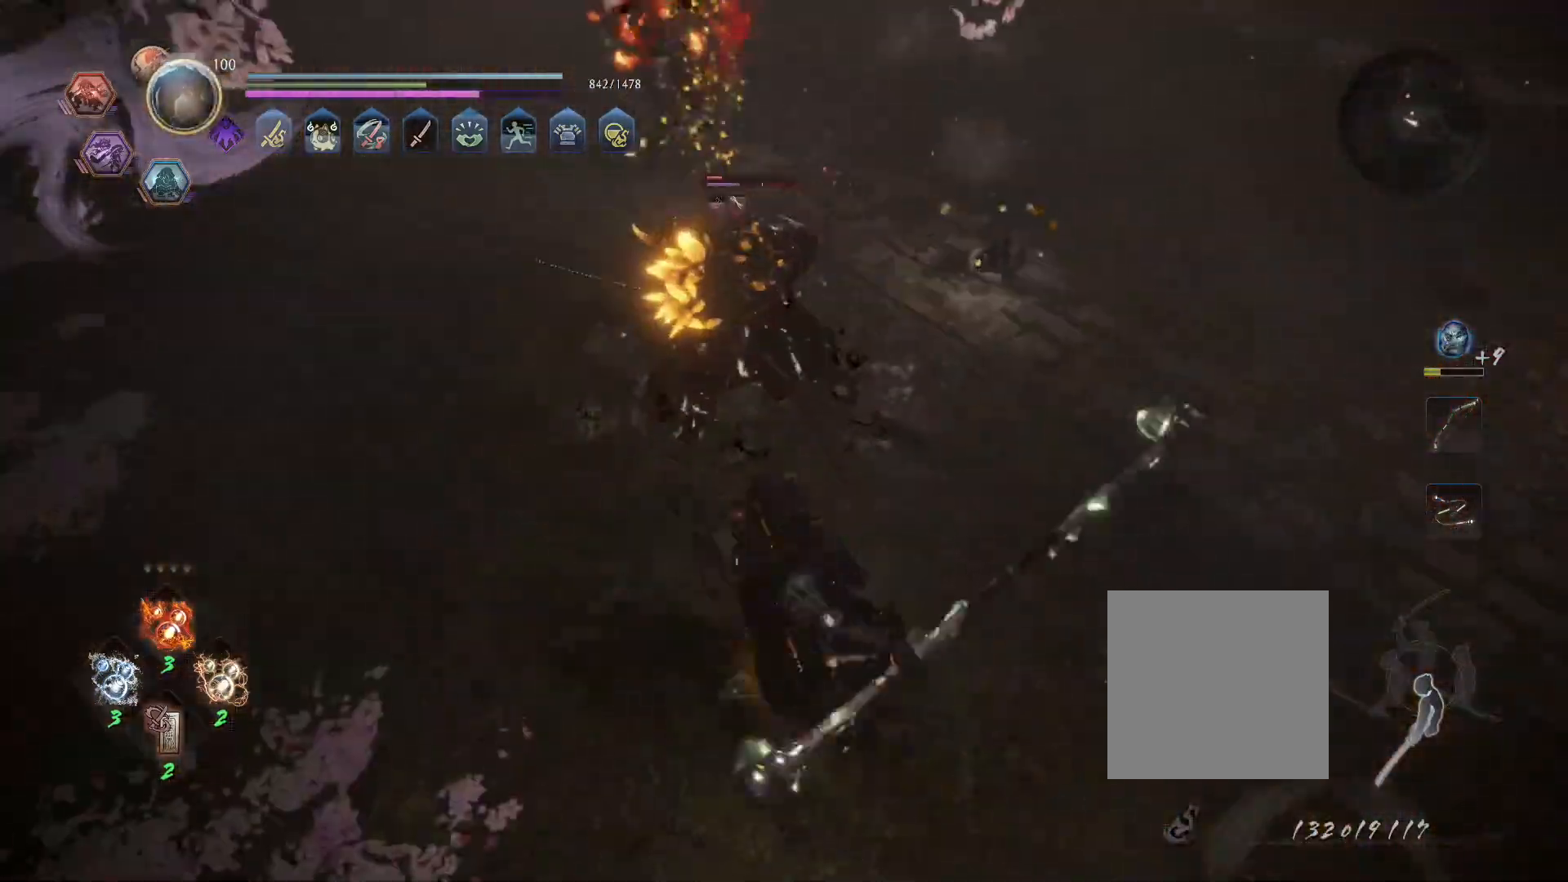
{"dt_ms": 500, "buttons": ["L1"], "left_stick": "center", "right_stick": "center", "events": [[283, "left_stick", "center"], [317, "SQUARE", "up"]]}
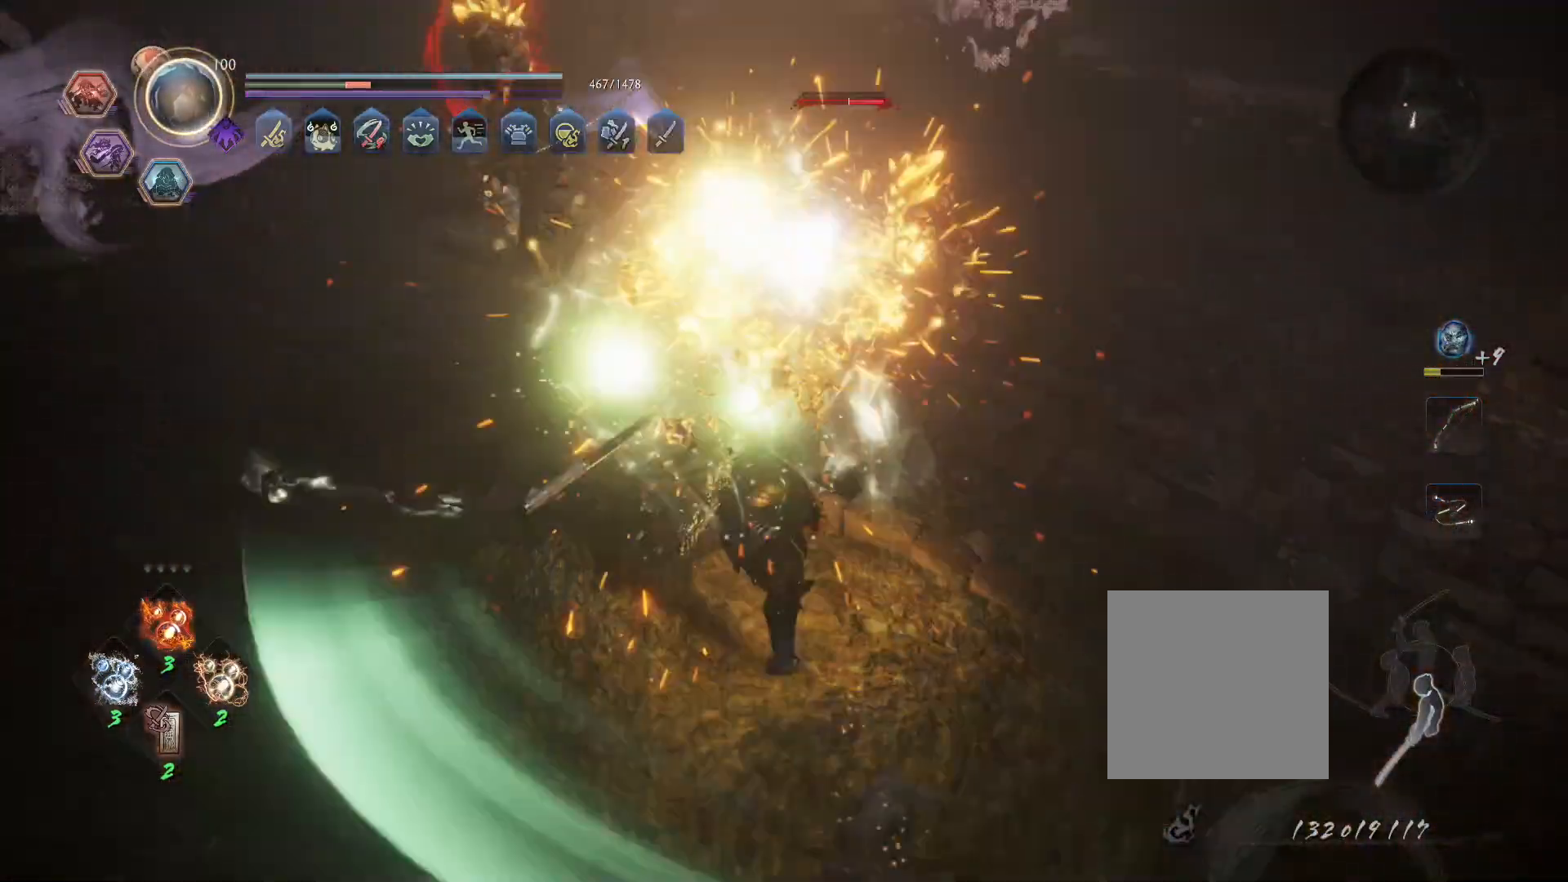
{"dt_ms": 500, "buttons": ["L1"], "left_stick": "center", "right_stick": "center", "events": []}
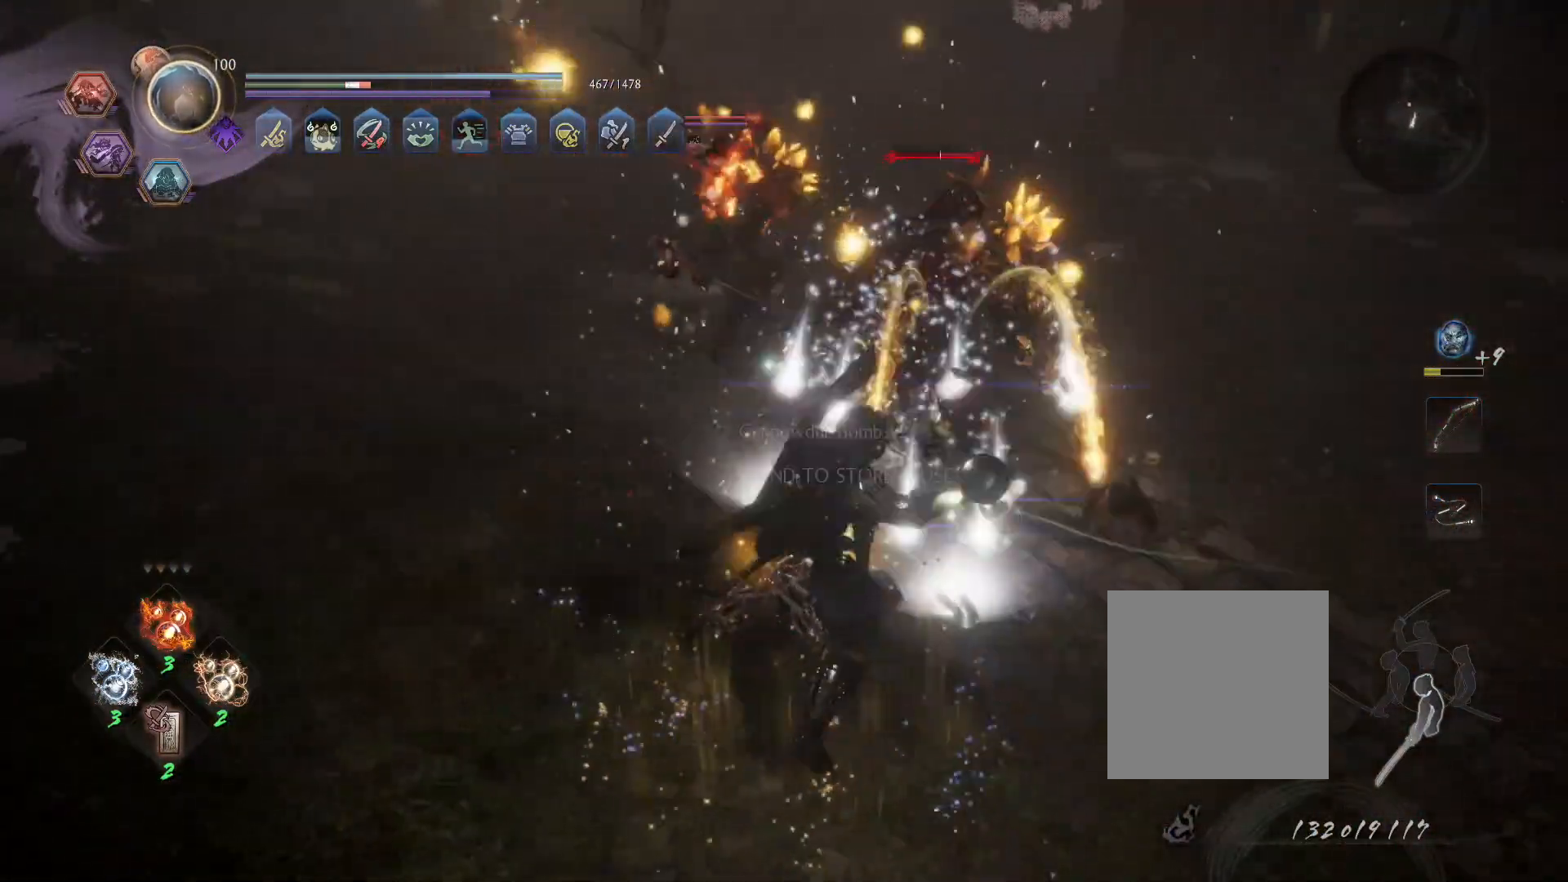
{"dt_ms": 500, "buttons": ["L1"], "left_stick": "up", "right_stick": "center", "events": [[283, "left_stick", "up"]]}
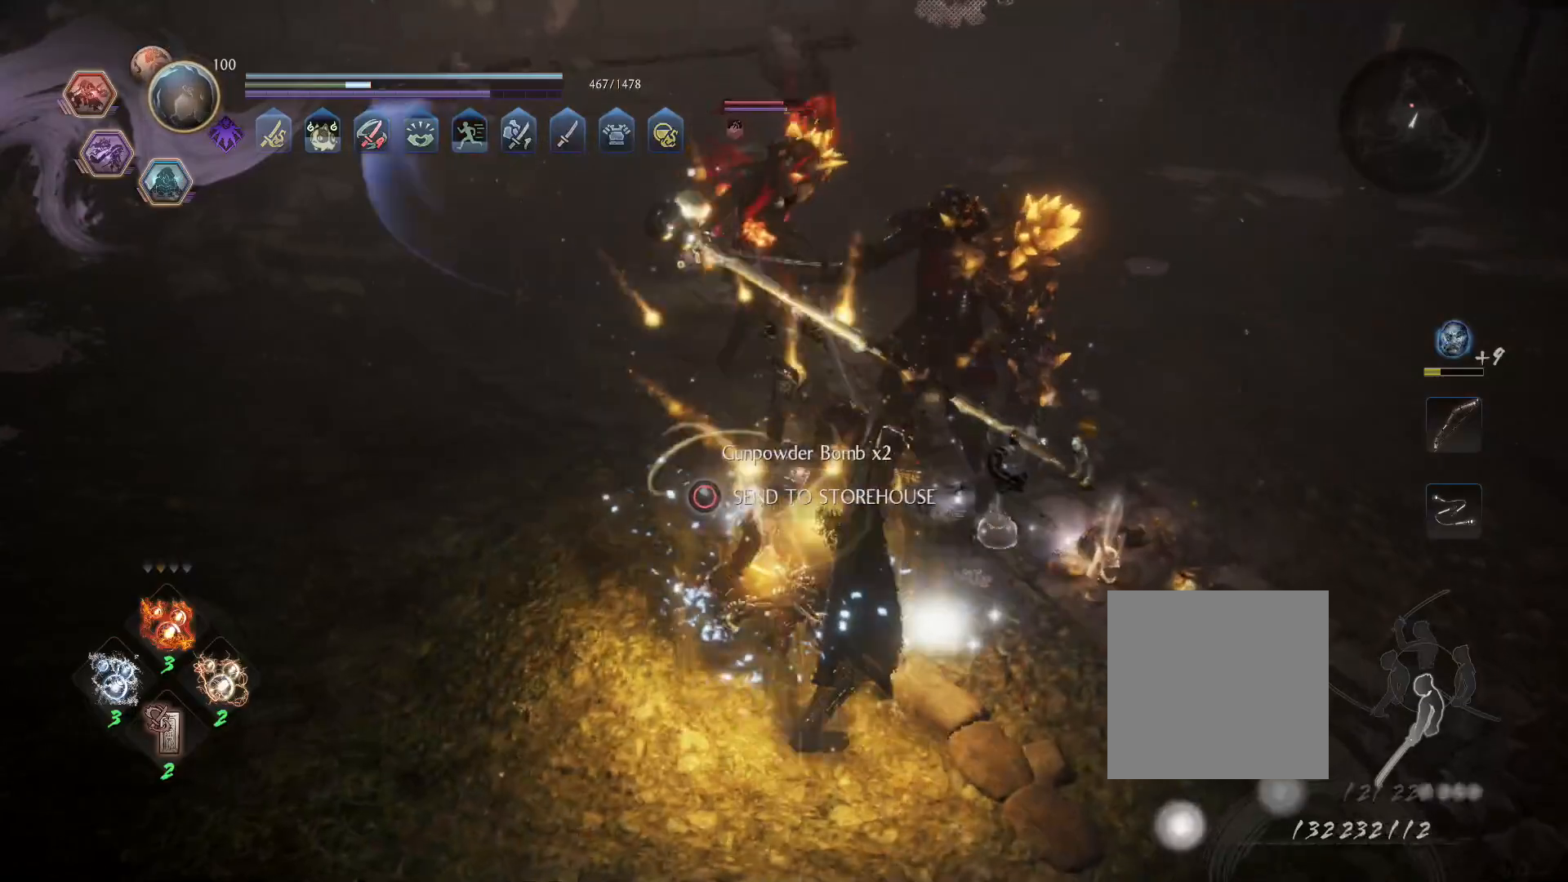
{"dt_ms": 500, "buttons": ["L1"], "left_stick": "up", "right_stick": "center", "events": []}
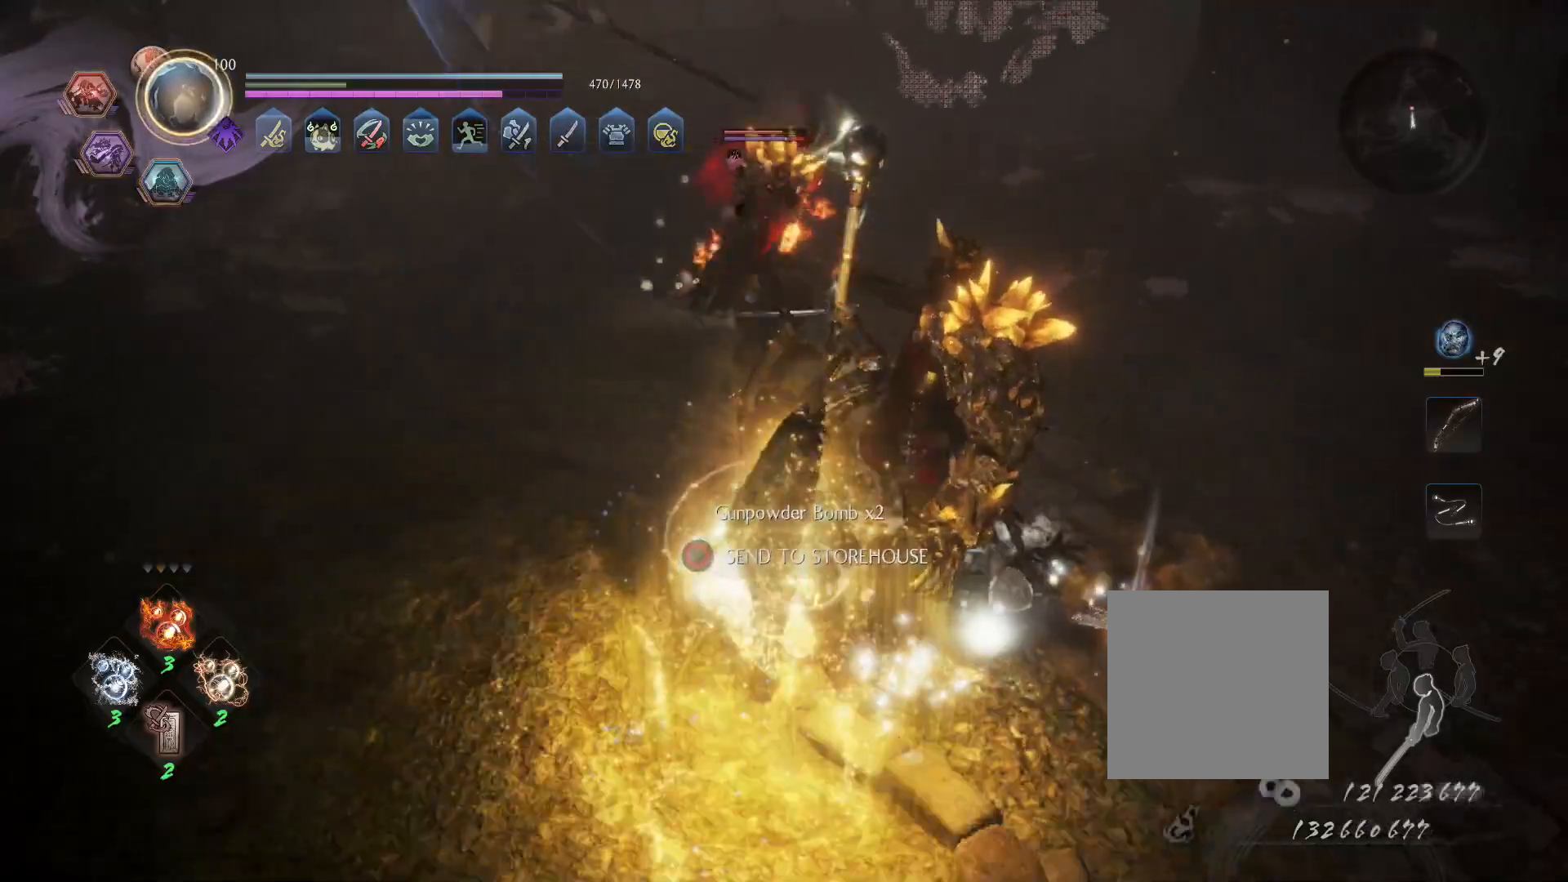
{"dt_ms": 500, "buttons": ["L1"], "left_stick": "up", "right_stick": "center", "events": []}
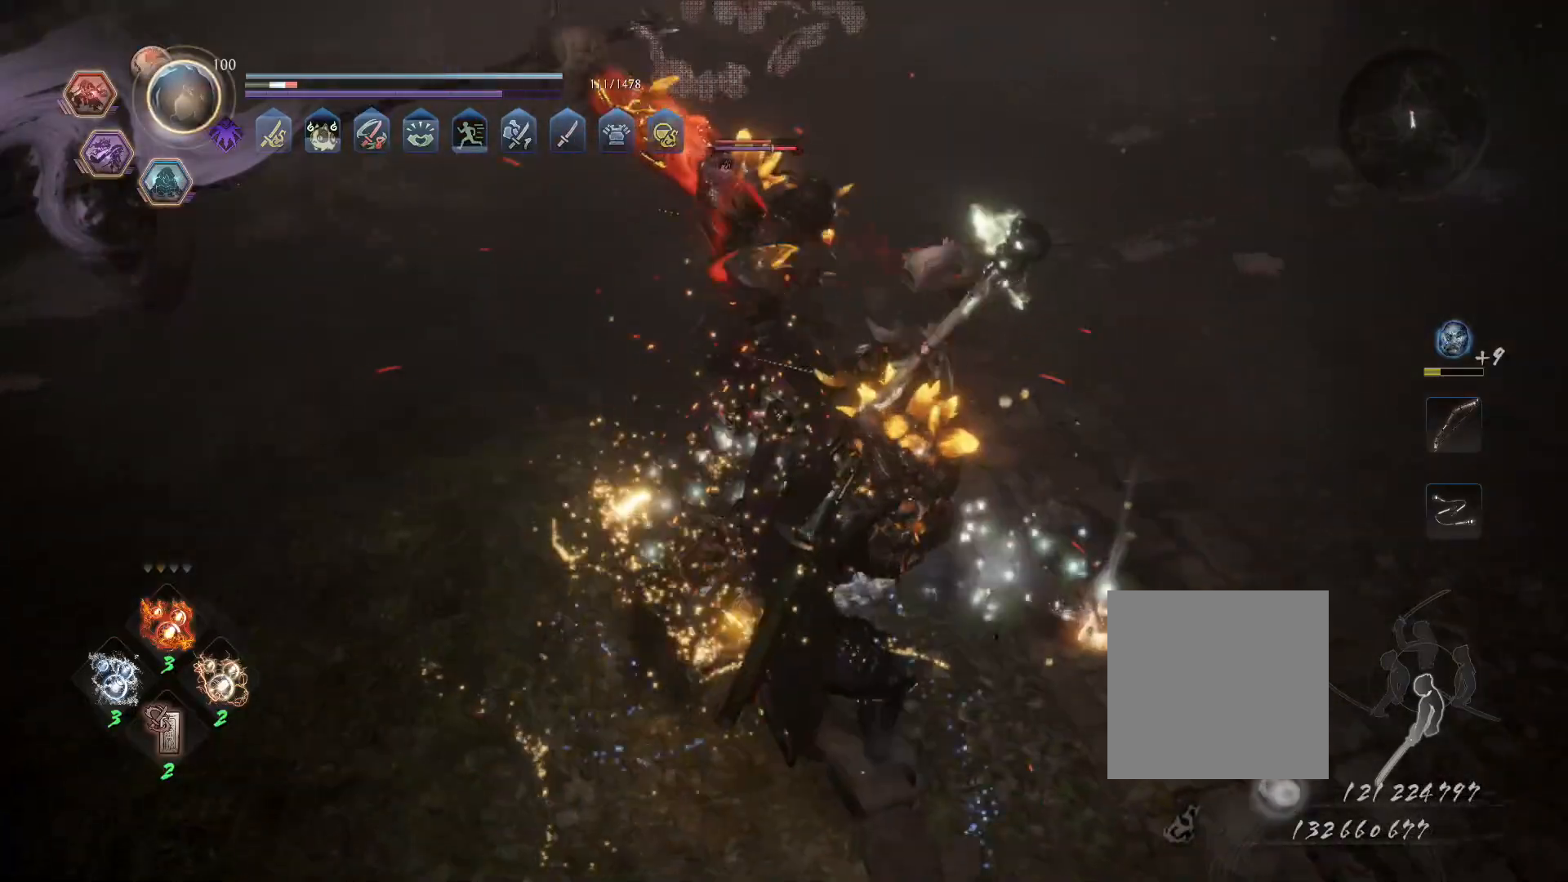
{"dt_ms": 500, "buttons": ["R1"], "left_stick": "up", "right_stick": "center", "events": [[100, "R2", "down"], [150, "CIRCLE", "down"], [267, "CIRCLE", "up"], [267, "R2", "up"], [433, "R1", "down"], [450, "L1", "up"]]}
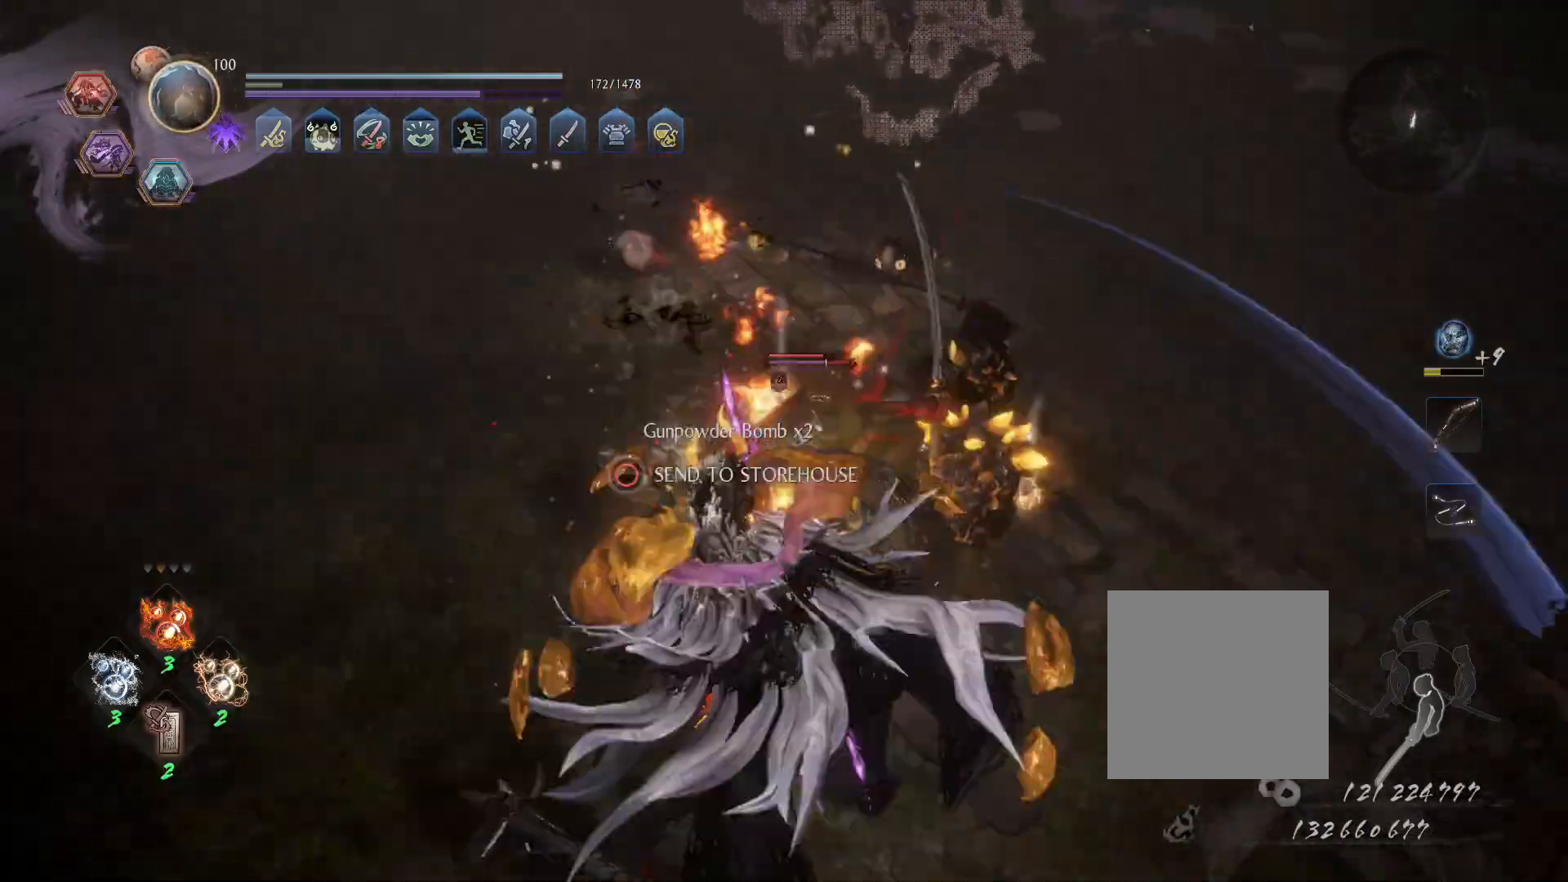
{"dt_ms": 1000, "buttons": [], "left_stick": "up", "right_stick": "center"}
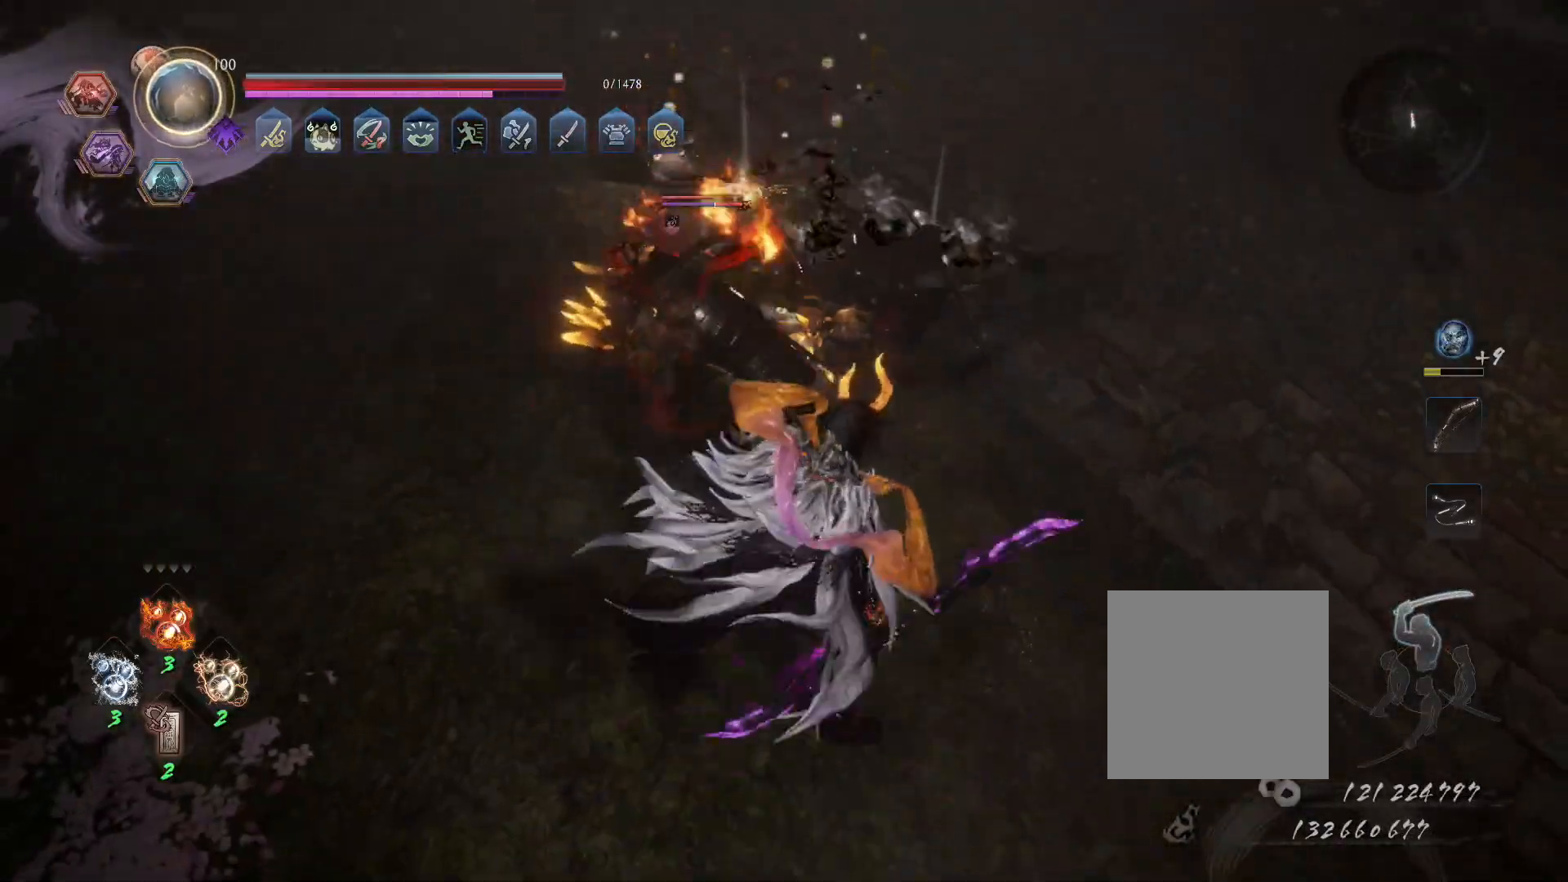
{"dt_ms": 500, "buttons": [], "left_stick": "up", "right_stick": "center", "events": [[17, "SQUARE", "down"], [100, "SQUARE", "up"]]}
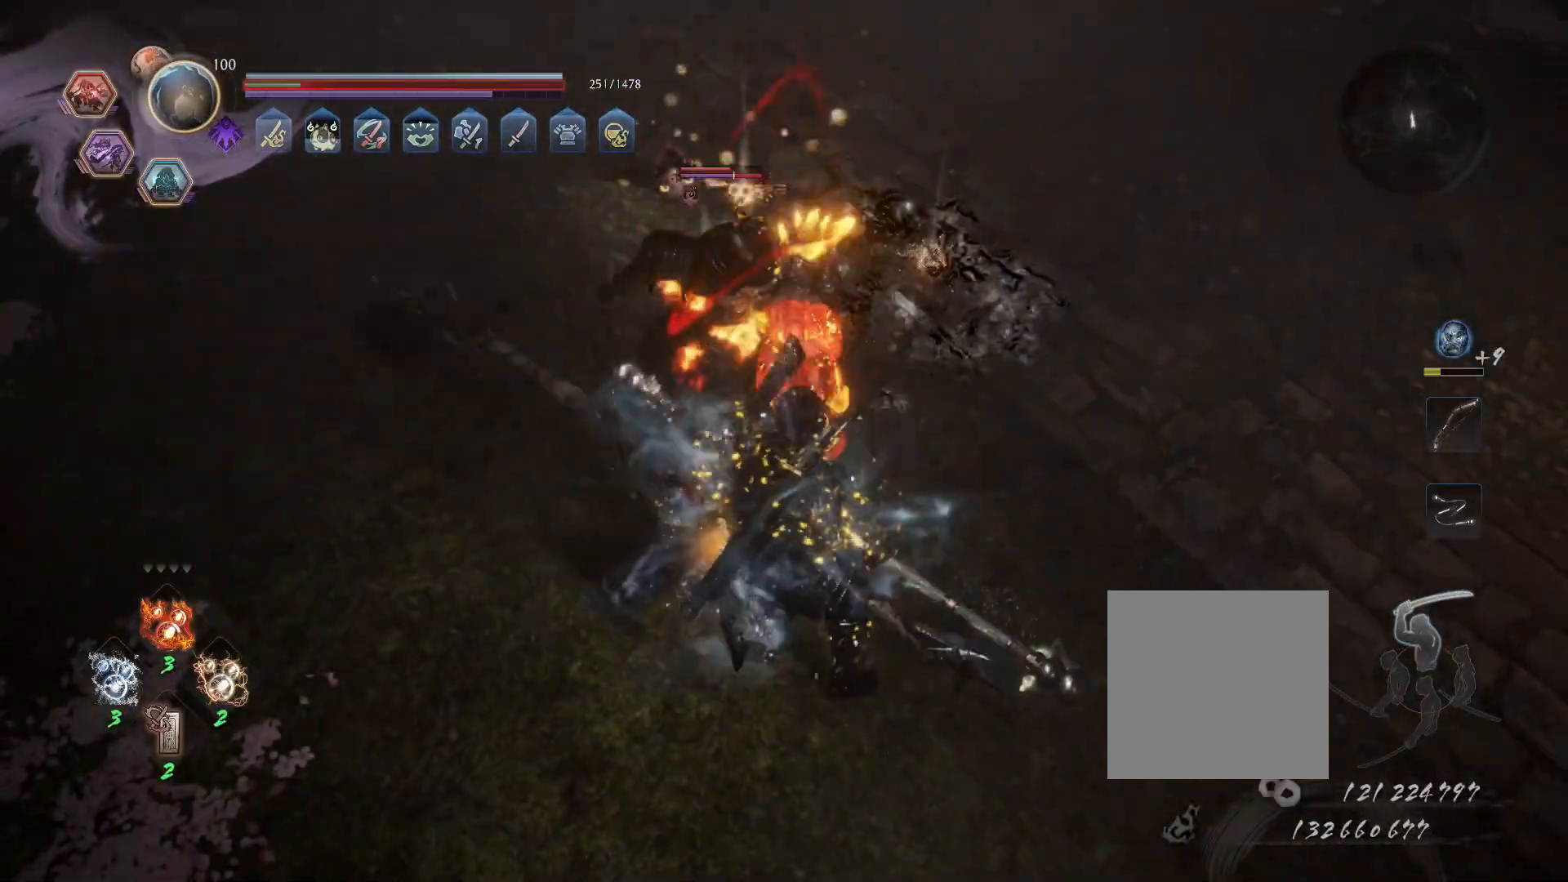
{"dt_ms": 500, "buttons": [], "left_stick": "up", "right_stick": "center", "events": [[367, "R1", "down"], [417, "TRIANGLE", "down"], [500, "R1", "up"], [500, "TRIANGLE", "up"]]}
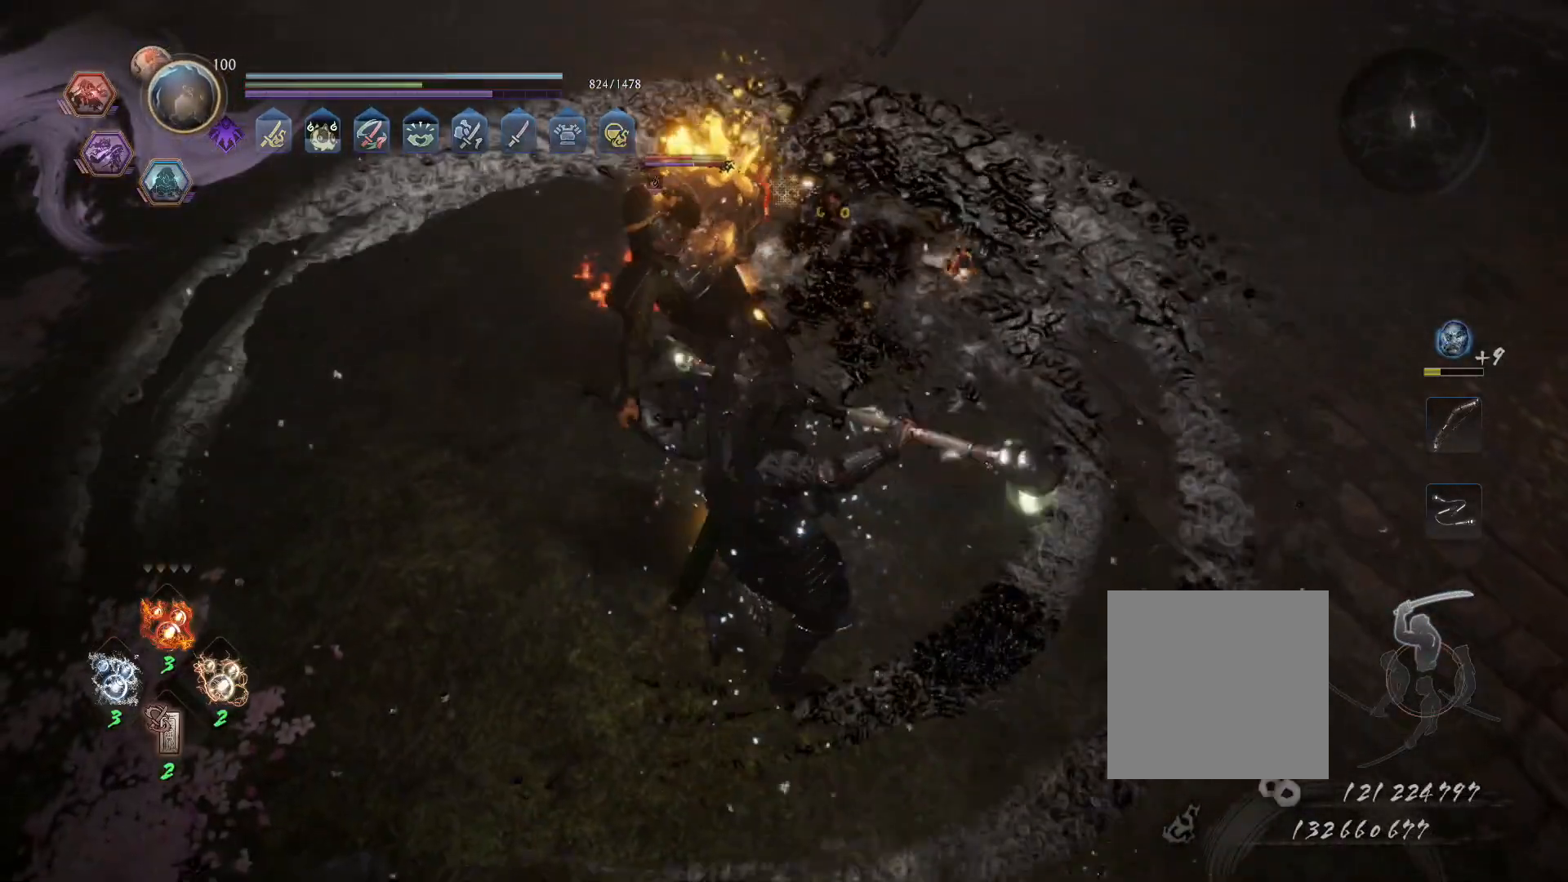
{"dt_ms": 500, "buttons": ["SQUARE"], "left_stick": "center", "right_stick": "center", "events": [[83, "SQUARE", "down"], [217, "left_stick", "center"]]}
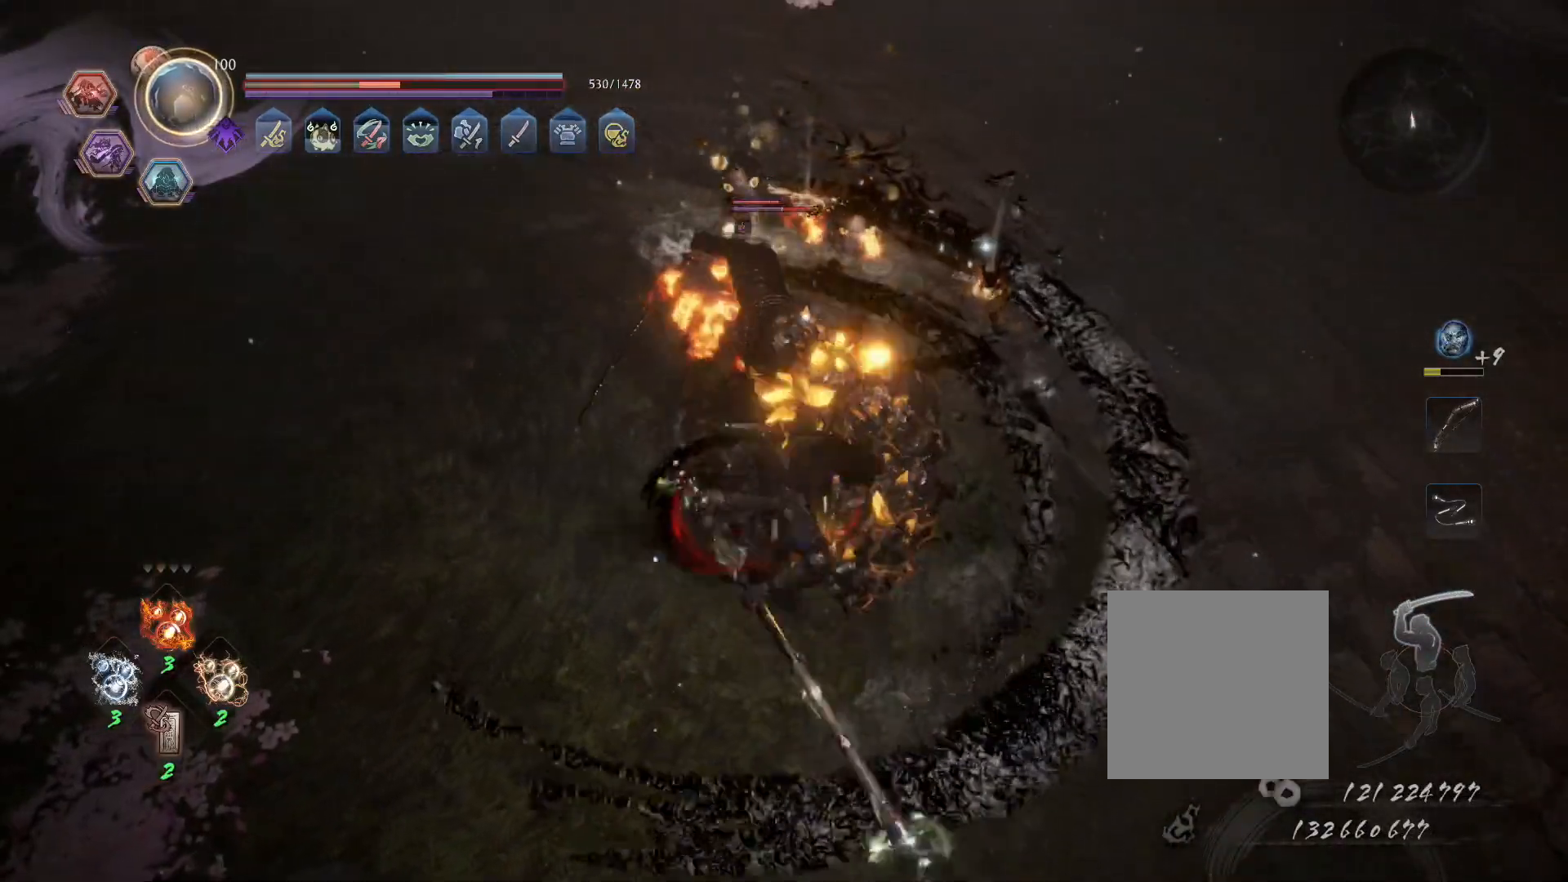
{"dt_ms": 500, "buttons": [], "left_stick": "center", "right_stick": "center", "events": [[250, "left_stick", "up"], [300, "left_stick", "center"], [367, "SQUARE", "up"]]}
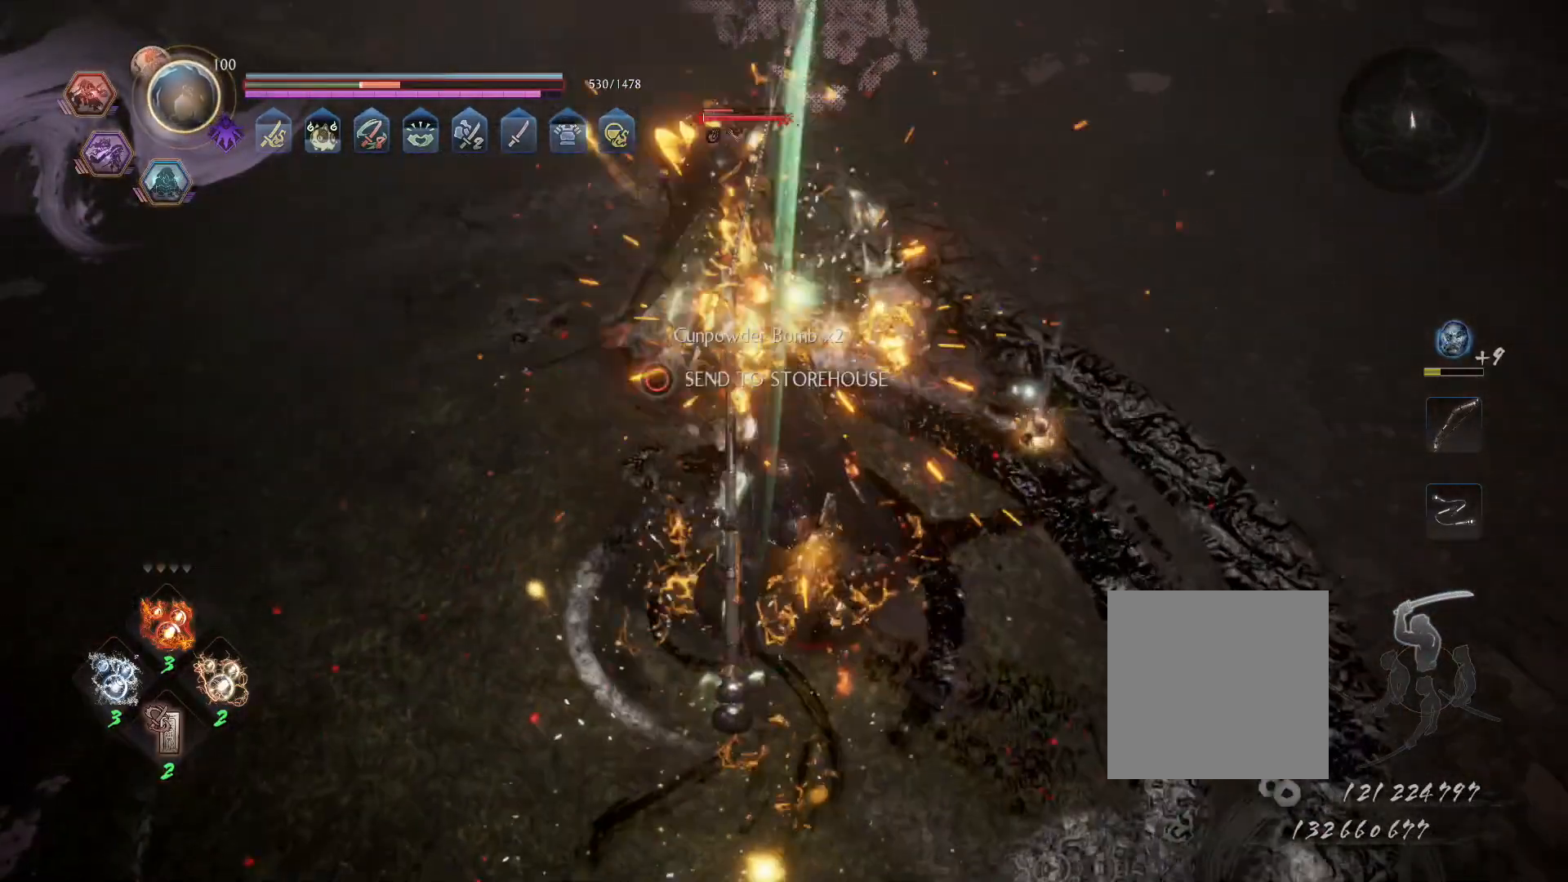
{"dt_ms": 500, "buttons": ["L1"], "left_stick": "up", "right_stick": "center", "events": [[183, "R1", "down"], [217, "SQUARE", "down"], [217, "TRIANGLE", "down"], [250, "CROSS", "down"], [267, "TRIANGLE", "up"], [283, "L1", "down"], [283, "SQUARE", "up"], [283, "left_stick", "up"], [333, "CROSS", "up"], [333, "R1", "up"], [400, "CROSS", "down"], [500, "CROSS", "up"]]}
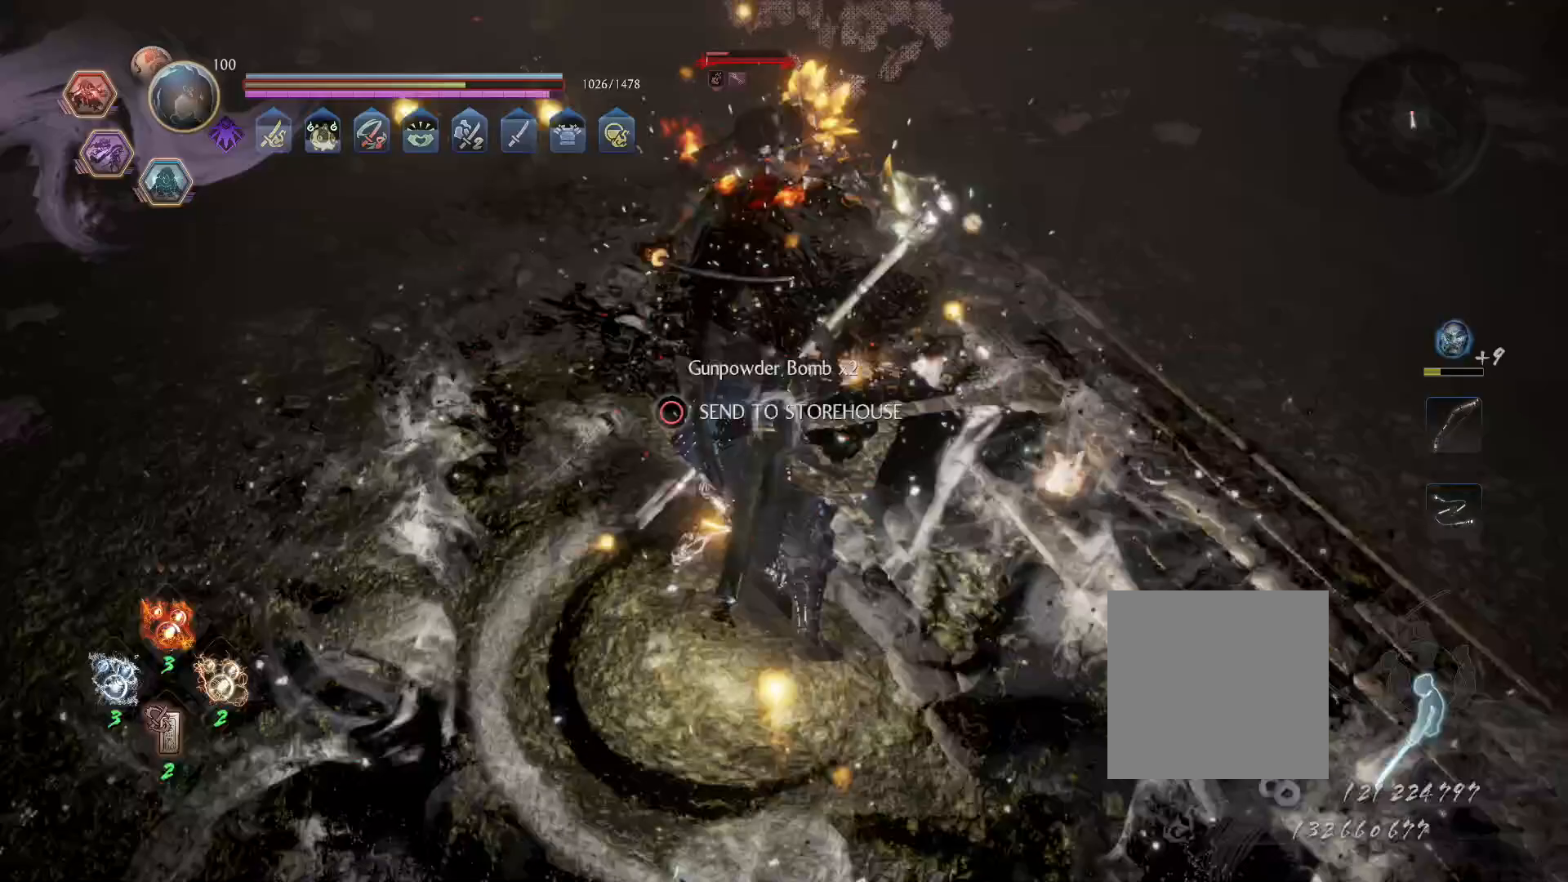
{"dt_ms": 500, "buttons": [], "left_stick": "up", "right_stick": "center", "events": [[67, "L1", "up"], [67, "SQUARE", "down"], [183, "SQUARE", "up"]]}
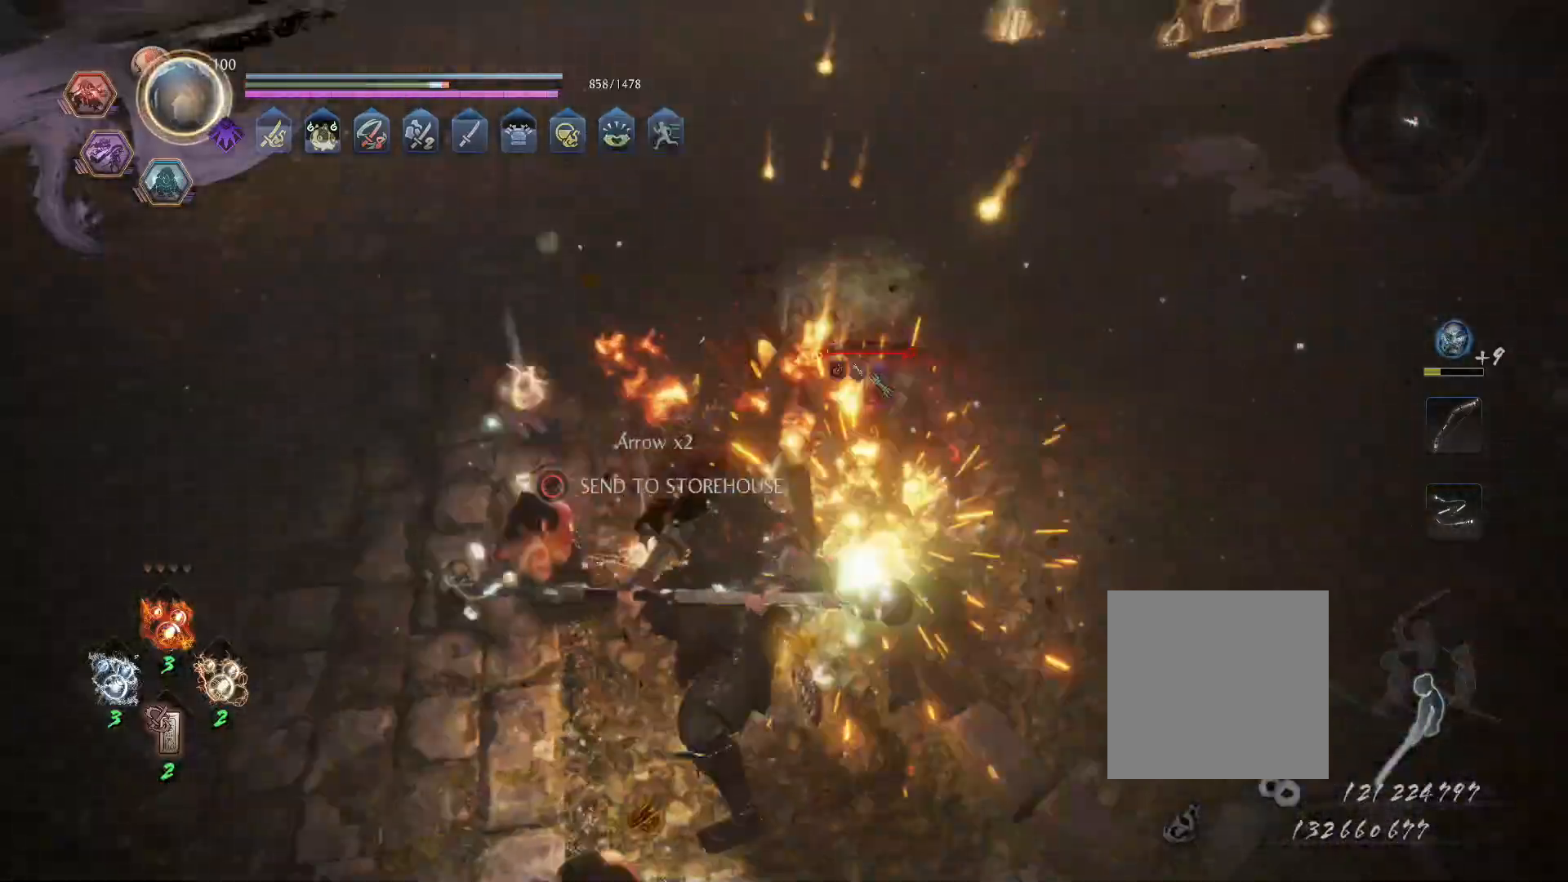
{"dt_ms": 500, "buttons": ["TRIANGLE"], "left_stick": "center", "right_stick": "center", "events": [[100, "R1", "down"], [133, "left_stick", "center"], [150, "TRIANGLE", "down"], [183, "TRIANGLE", "up"], [217, "R1", "up"], [300, "TRIANGLE", "down"]]}
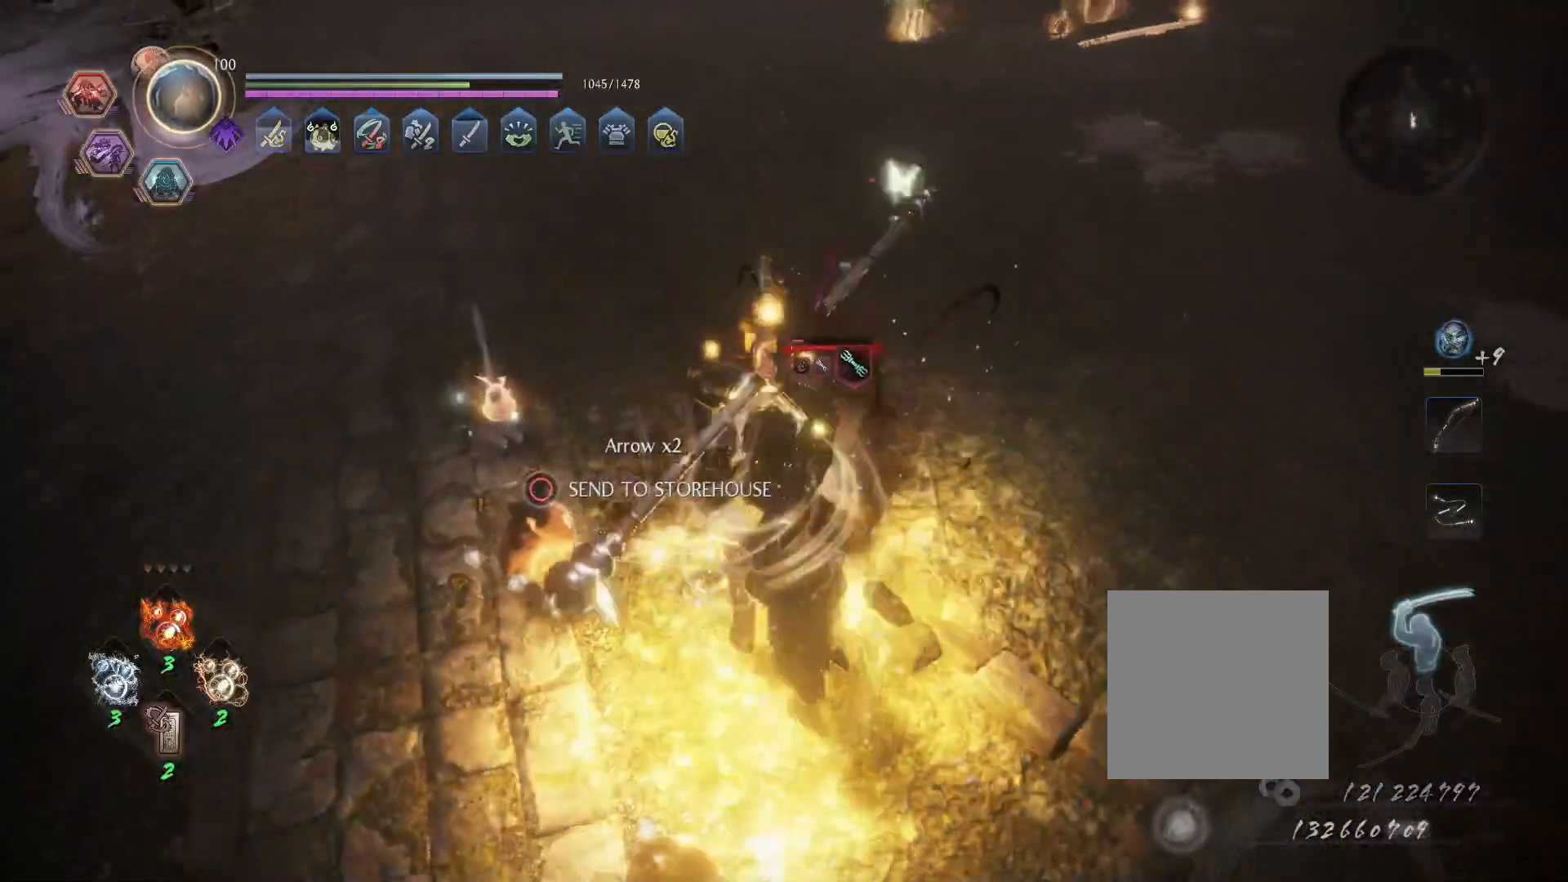
{"dt_ms": 500, "buttons": [], "left_stick": "center", "right_stick": "center", "events": [[467, "TRIANGLE", "up"]]}
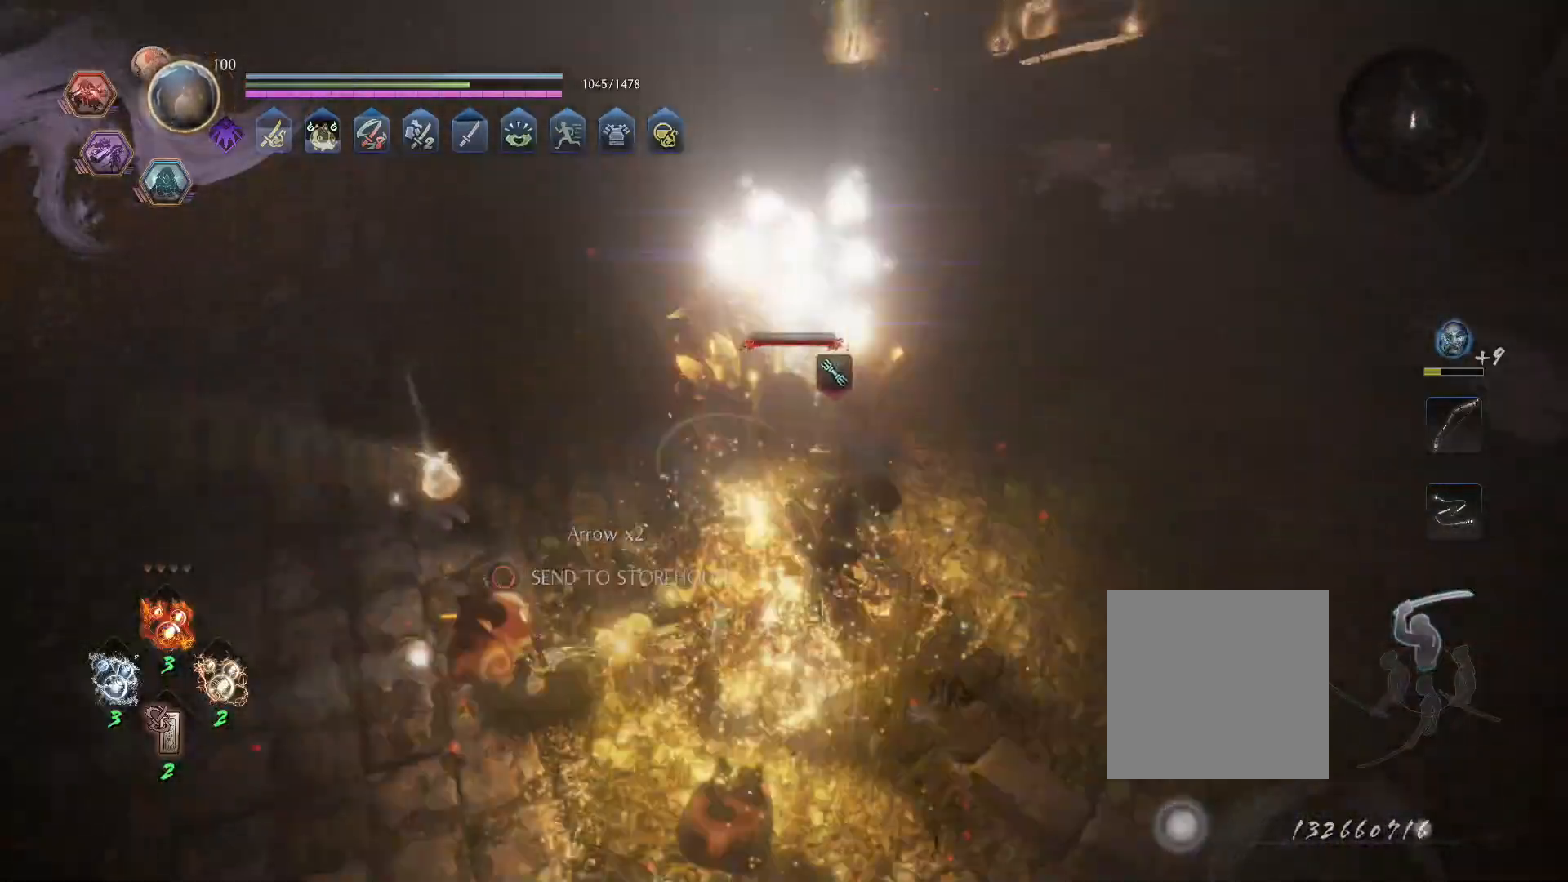
{"dt_ms": 500, "buttons": ["CIRCLE"], "left_stick": "up", "right_stick": "center", "events": [[367, "CIRCLE", "down"], [400, "left_stick", "up"], [433, "CIRCLE", "up"], [500, "CIRCLE", "down"]]}
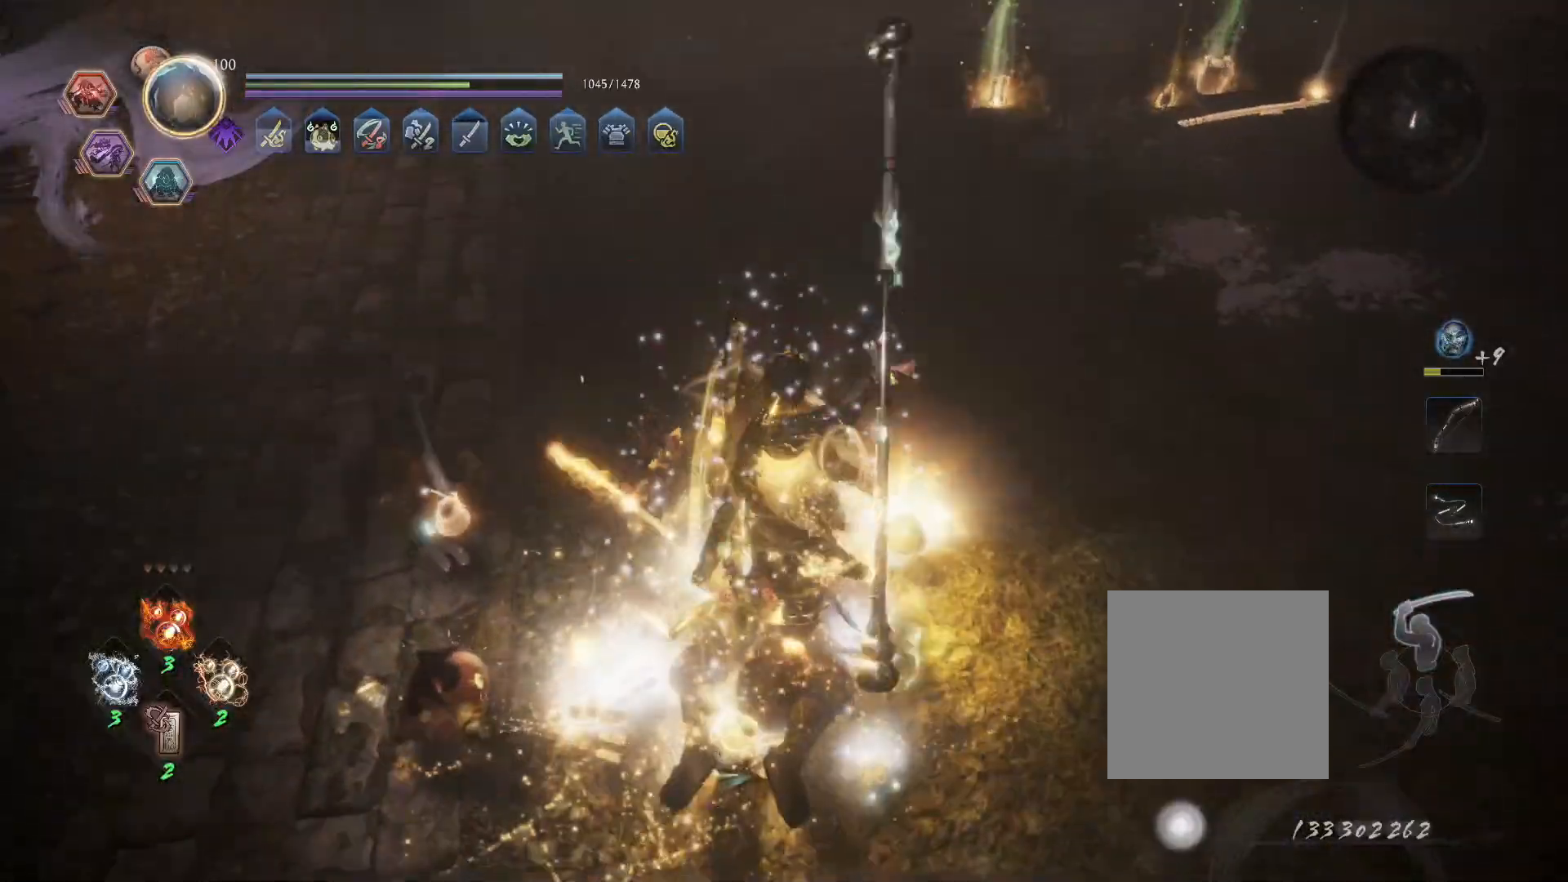
{"dt_ms": 500, "buttons": ["CIRCLE"], "left_stick": "left", "right_stick": "center", "events": [[83, "CIRCLE", "up"], [150, "CIRCLE", "down"], [167, "left_stick", "left"], [250, "CIRCLE", "up"], [317, "CIRCLE", "down"], [400, "CIRCLE", "up"], [483, "CIRCLE", "down"]]}